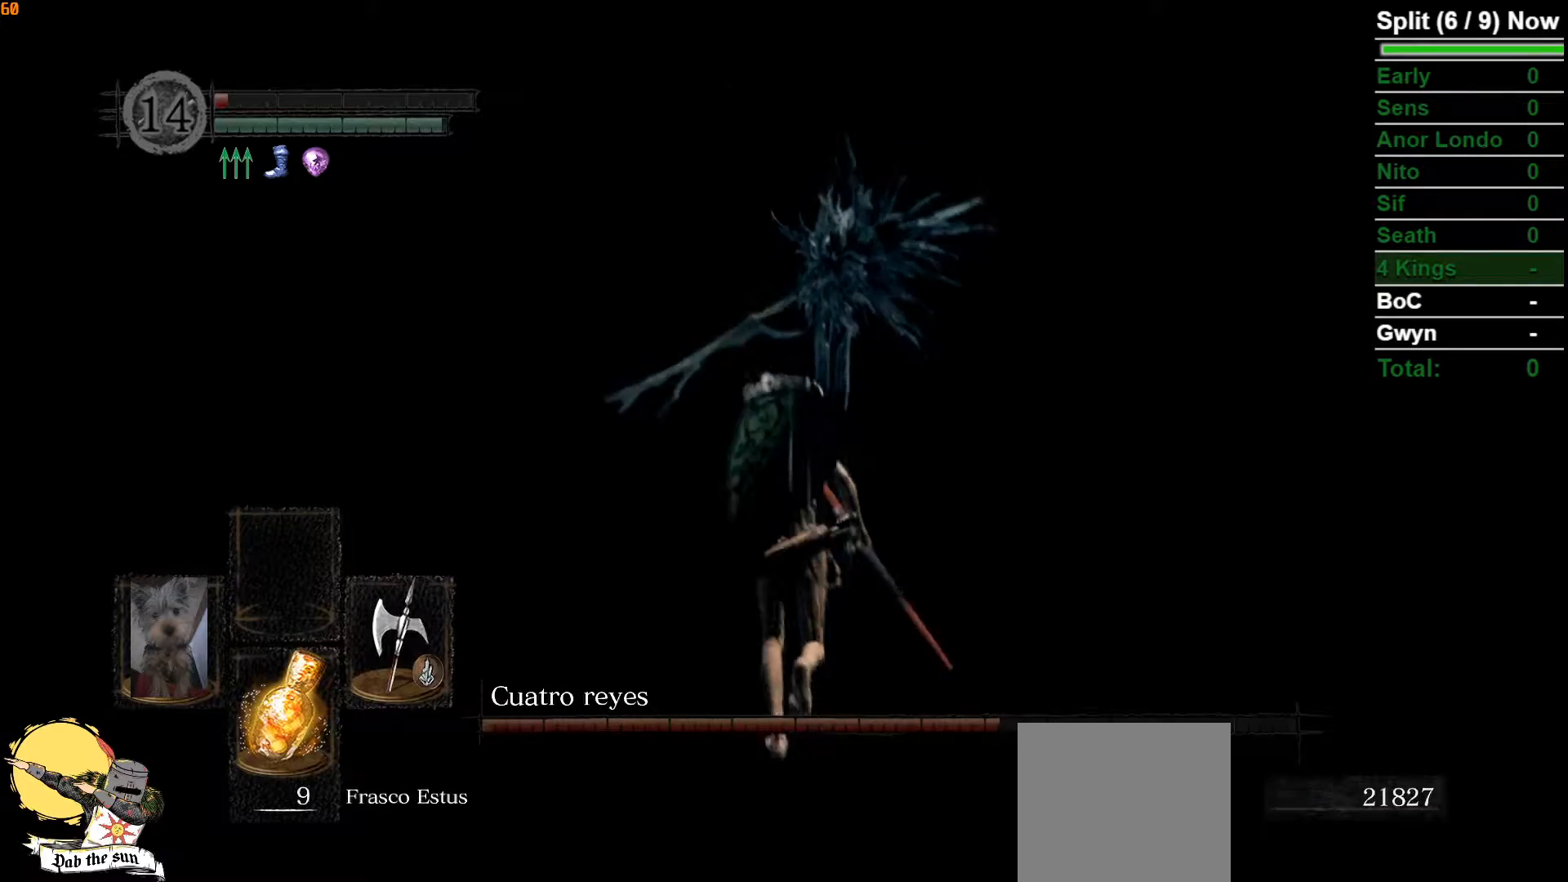
Gameplay with a controller (Xbox layout); each line is a JSON object with the inputs held at the frame after it. "events" lists button and stick changes between this image and that frame as [ms after this image, input, new state], when the widget could be followed in between. Not read: L1 L2 R1.
{"buttons": ["B"], "left_stick": "up", "right_stick": "center", "events": [[367, "right_stick", "down"], [467, "right_stick", "center"]]}
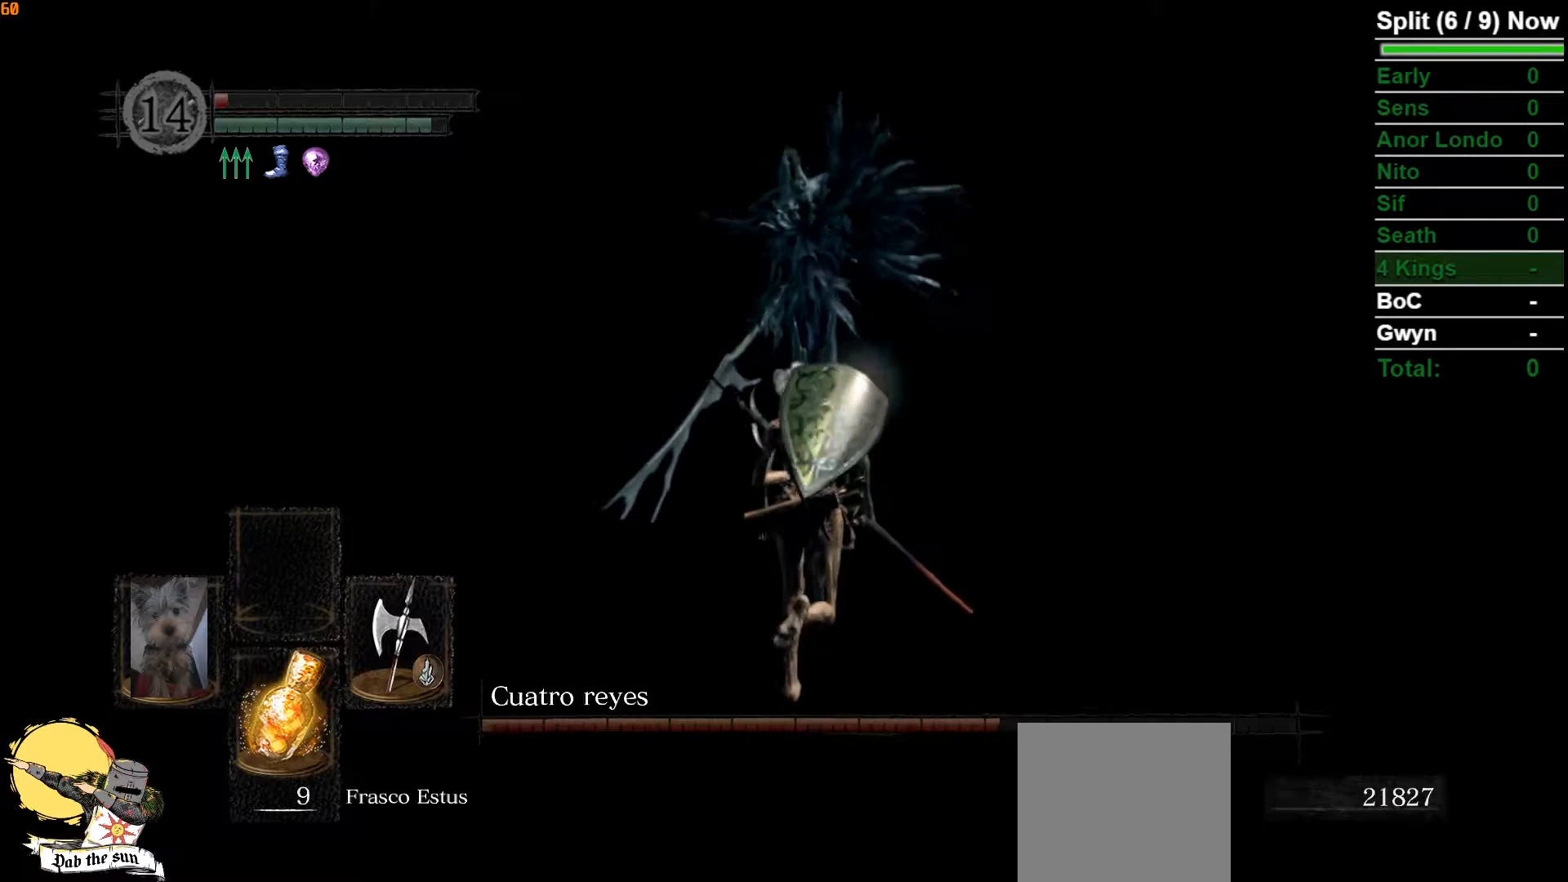
{"buttons": [], "left_stick": "up", "right_stick": "center", "events": [[300, "B", "up"]]}
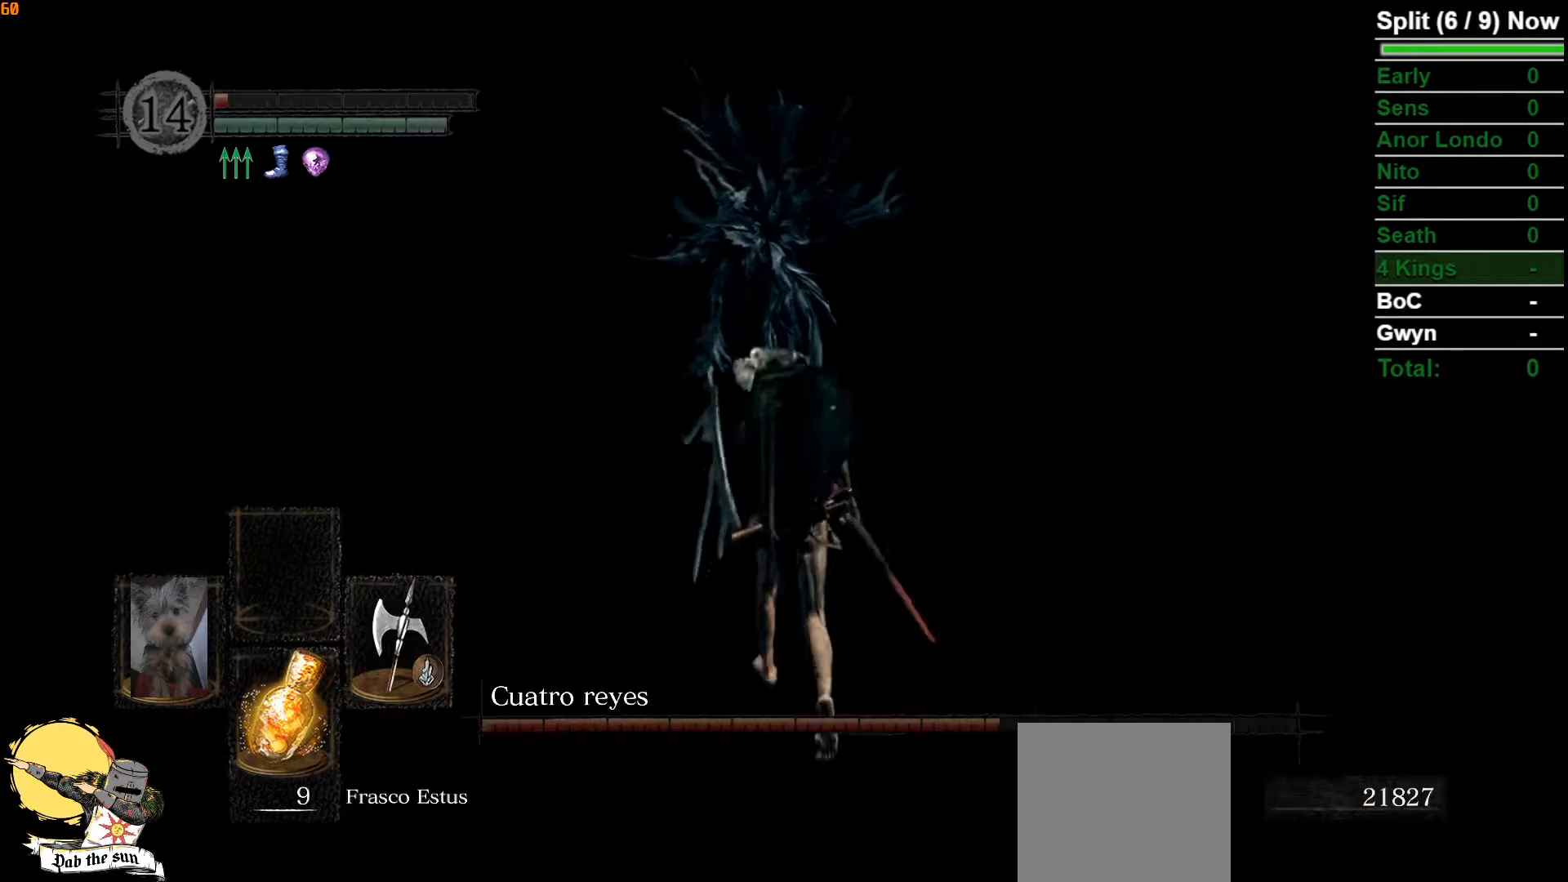
{"buttons": ["B"], "left_stick": "up", "right_stick": "center", "events": [[83, "right_stick", "down"], [200, "right_stick", "center"], [400, "B", "down"]]}
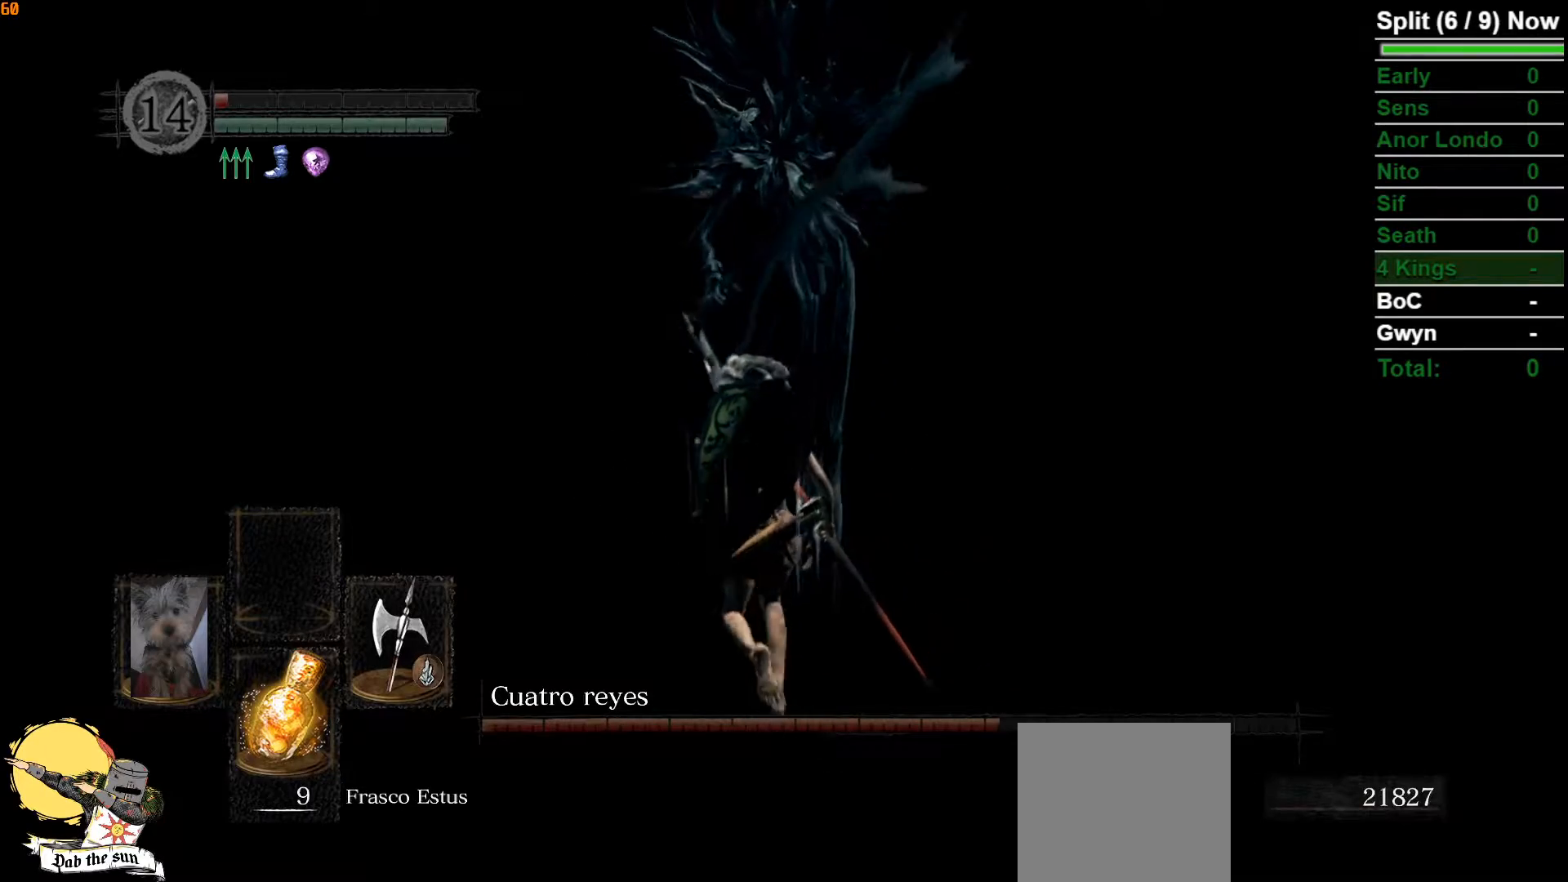
{"buttons": ["B"], "left_stick": "up", "right_stick": "center", "events": [[217, "right_stick", "down-right"], [333, "right_stick", "center"]]}
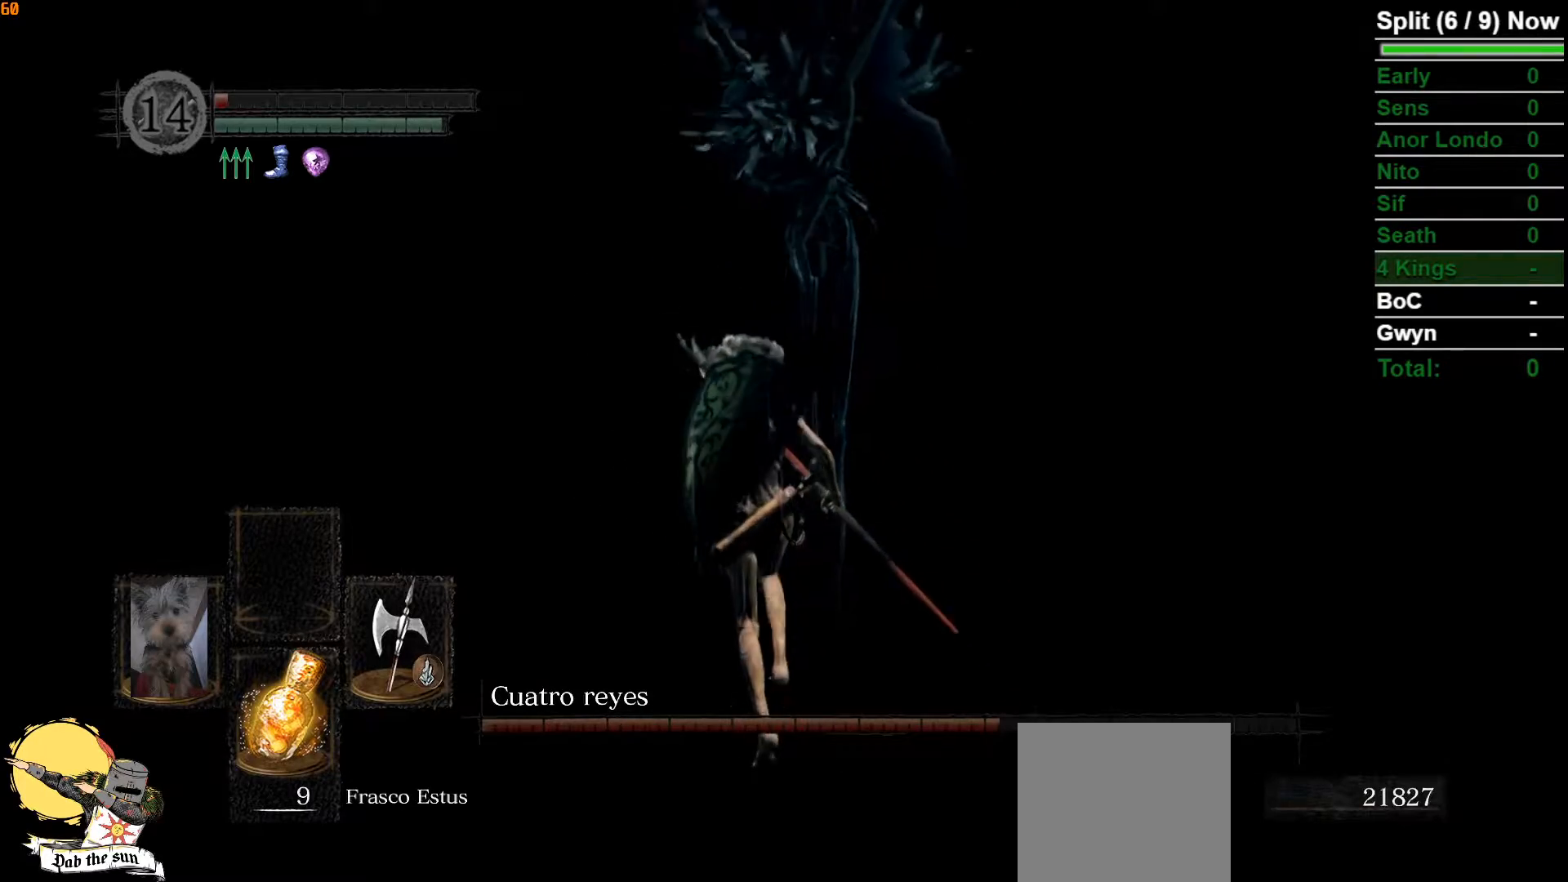
{"buttons": ["B"], "left_stick": "up", "right_stick": "center", "events": [[117, "right_stick", "down-right"], [233, "right_stick", "center"]]}
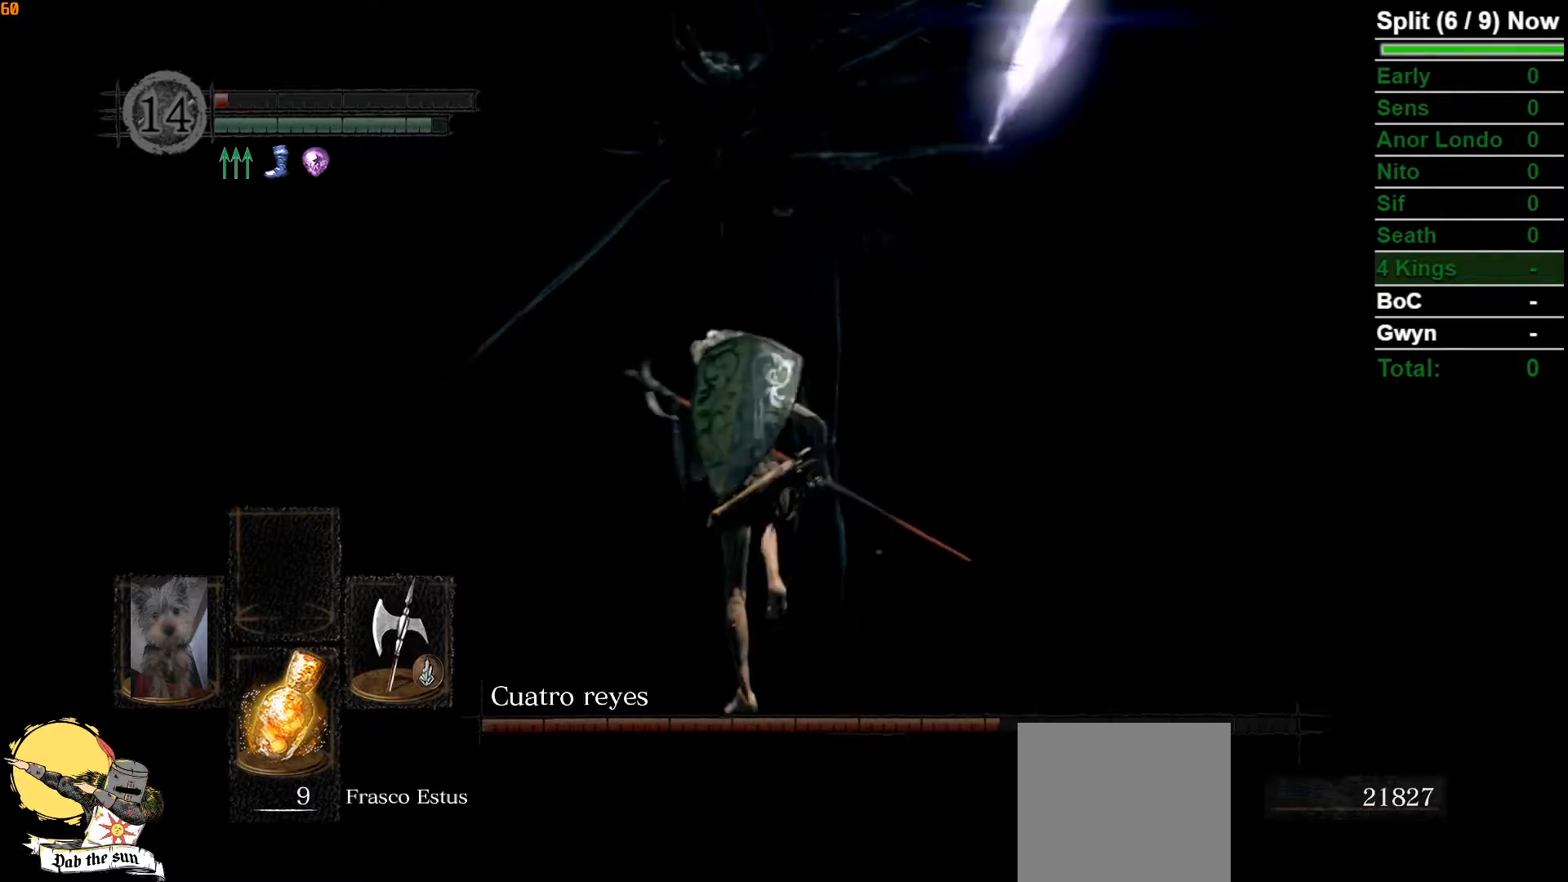
{"buttons": ["B"], "left_stick": "up-left", "right_stick": "center"}
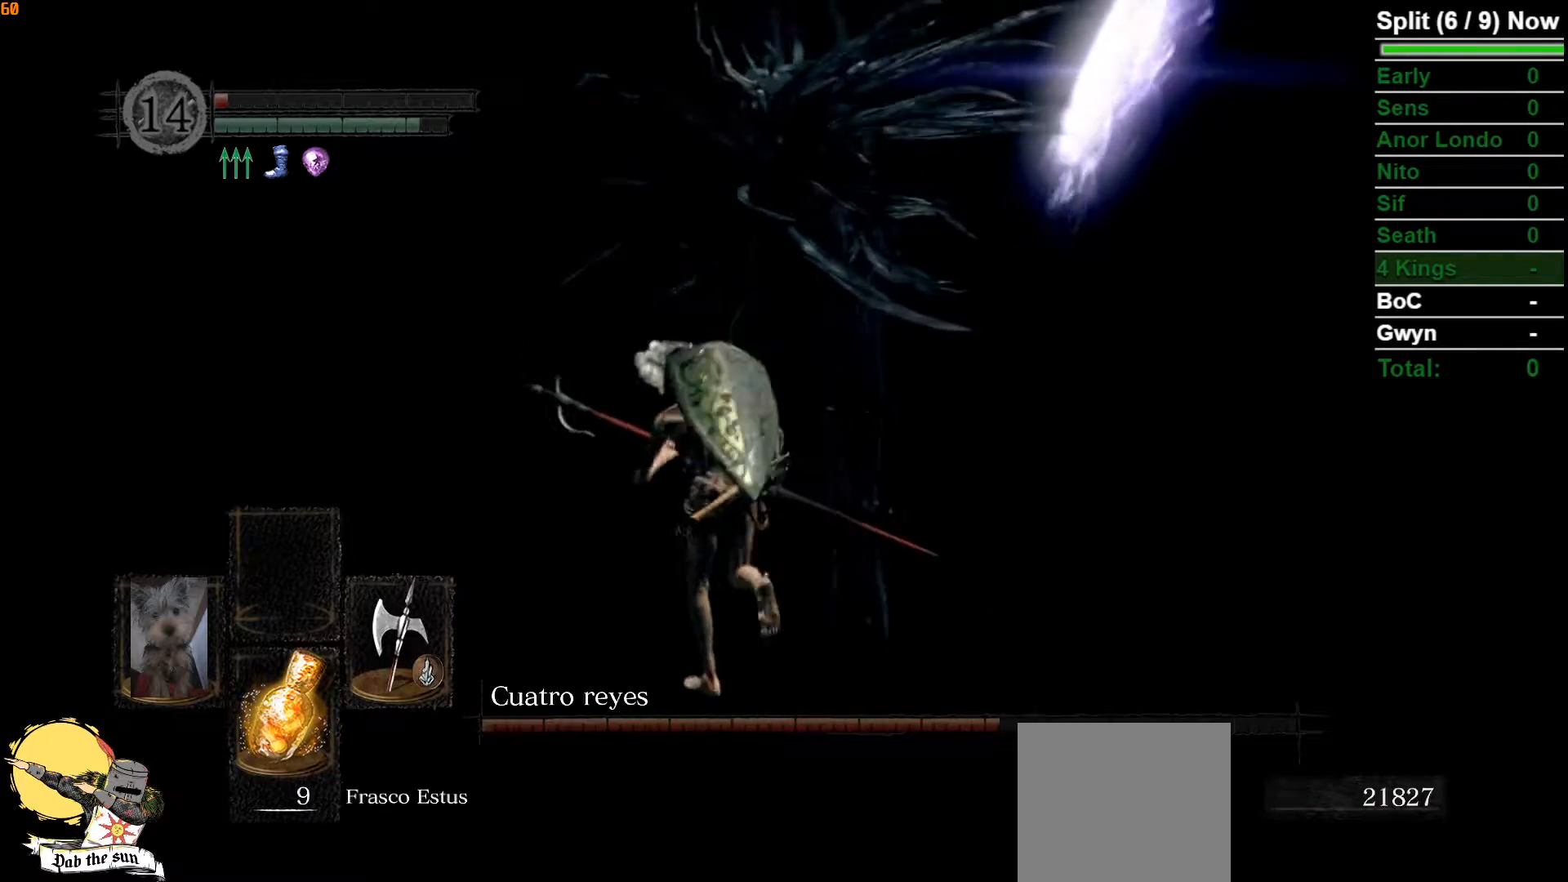
{"buttons": ["B"], "left_stick": "up-left", "right_stick": "down-right"}
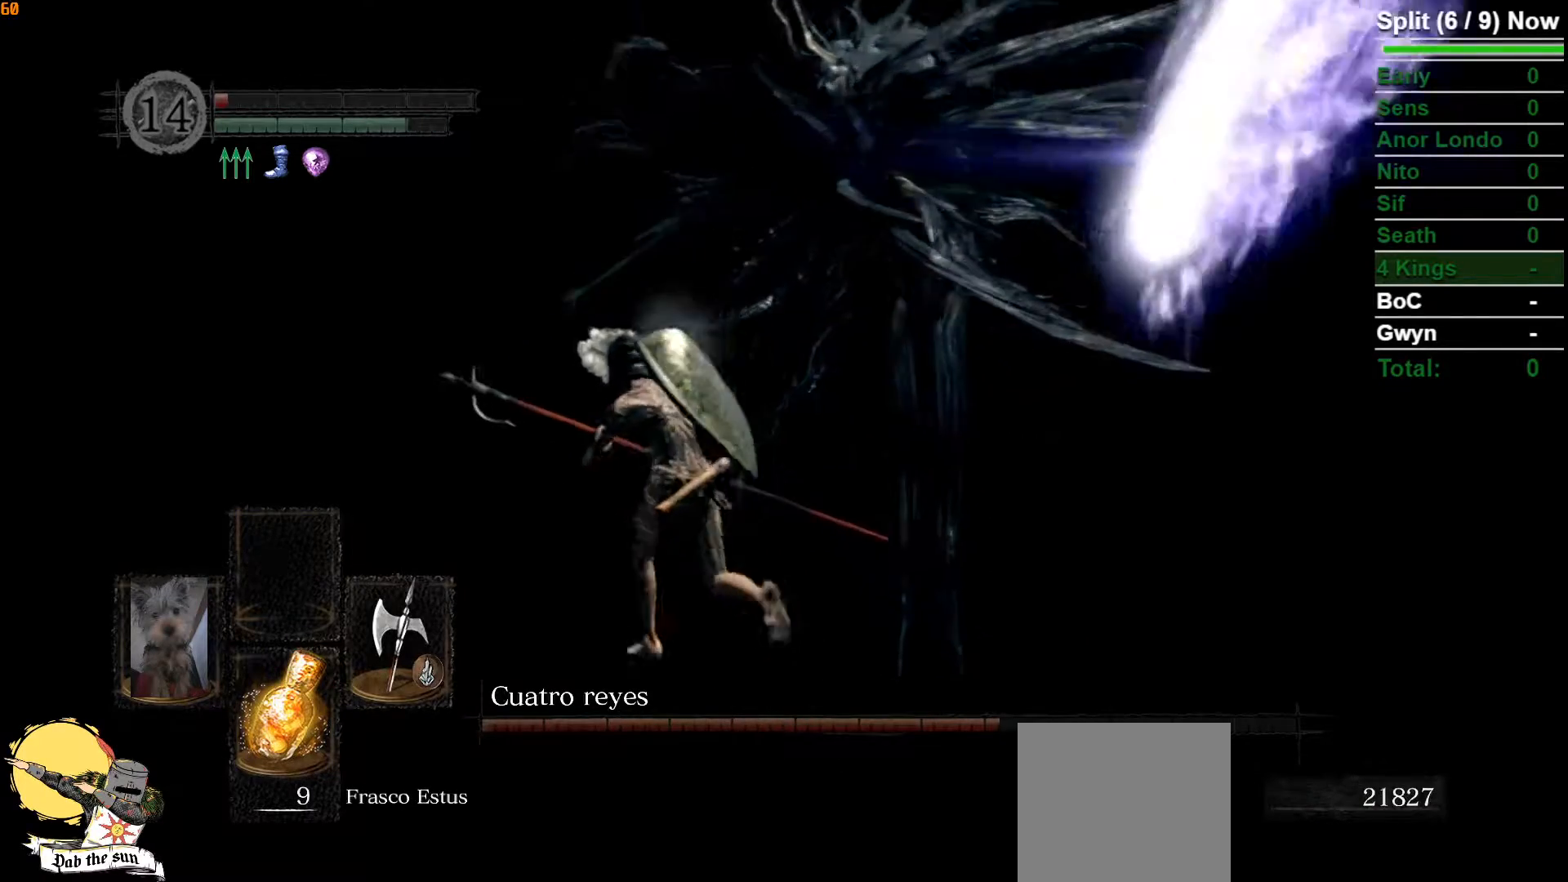
{"buttons": ["B"], "left_stick": "up-left", "right_stick": "center", "events": [[50, "right_stick", "center"], [167, "right_stick", "down-right"], [283, "right_stick", "center"]]}
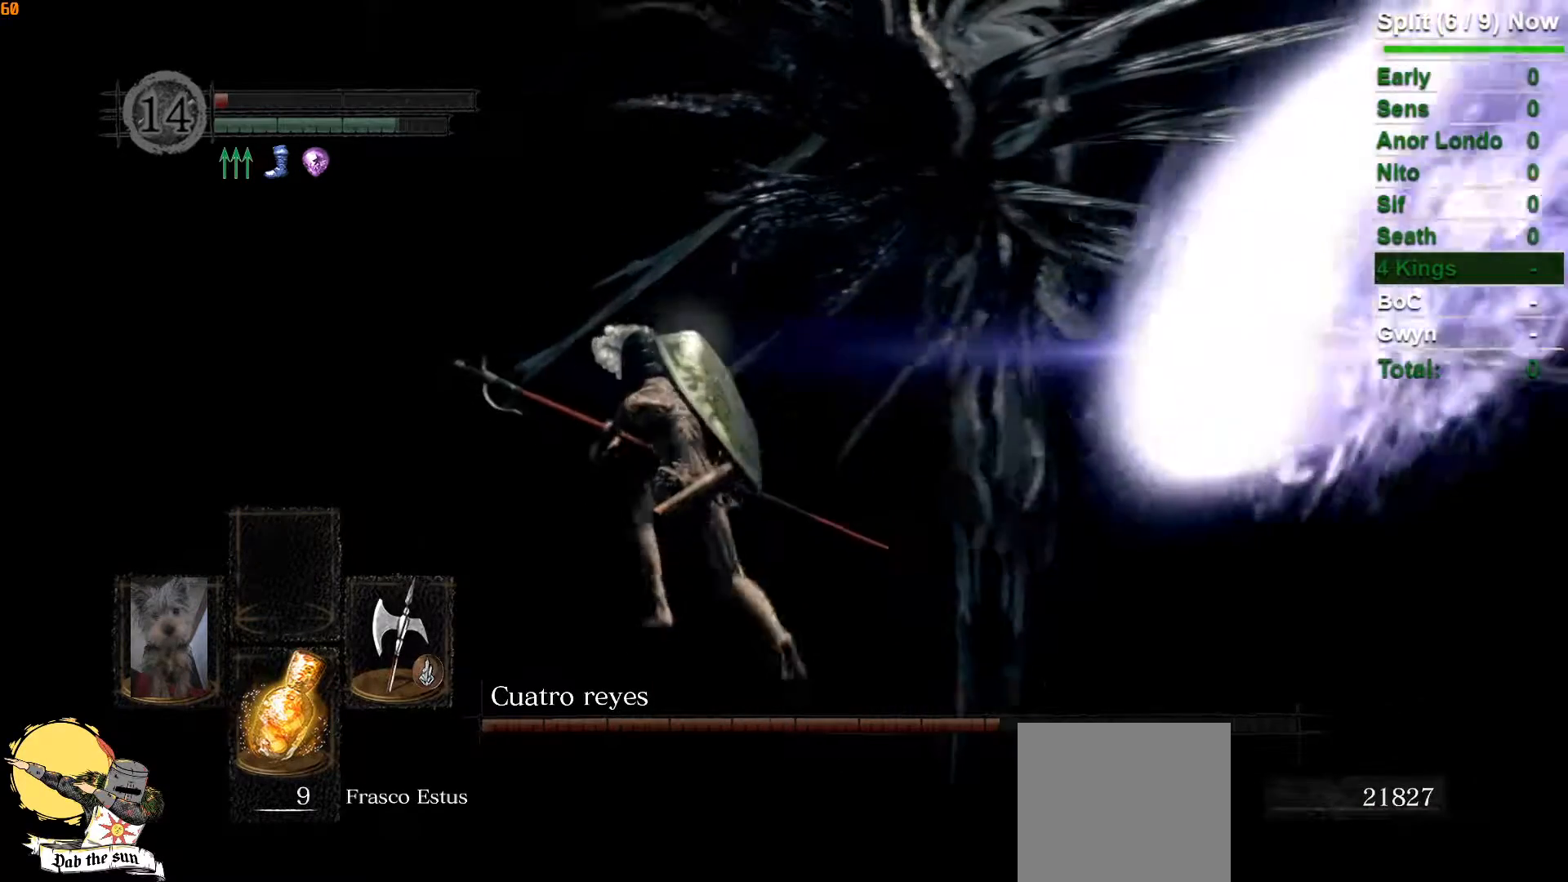
{"buttons": ["B", "R2"], "left_stick": "up-right", "right_stick": "center"}
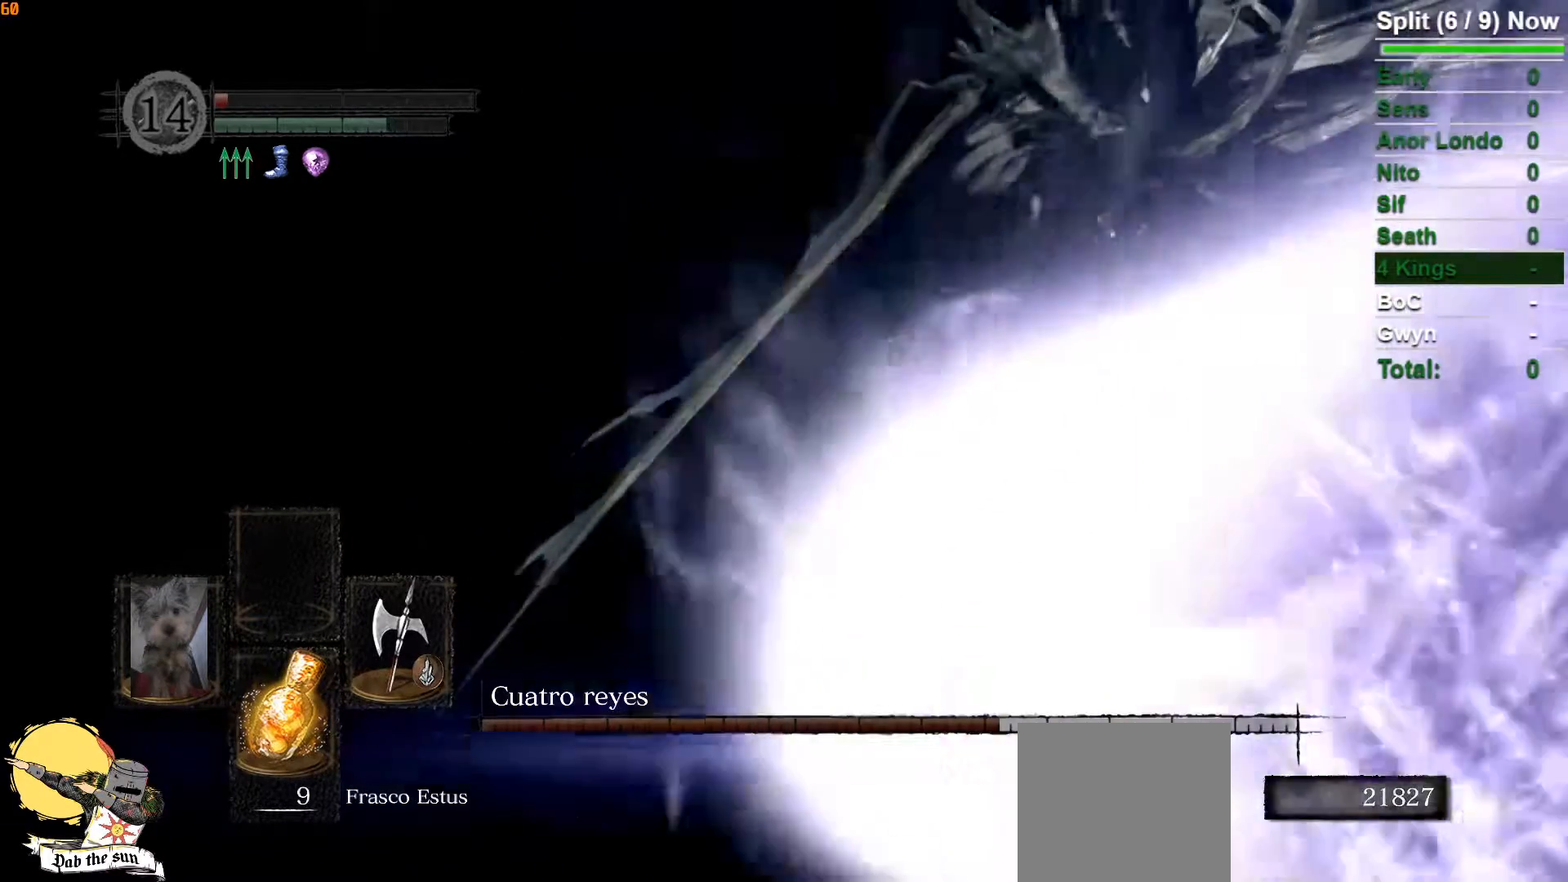
{"buttons": ["R2"], "left_stick": "center", "right_stick": "center"}
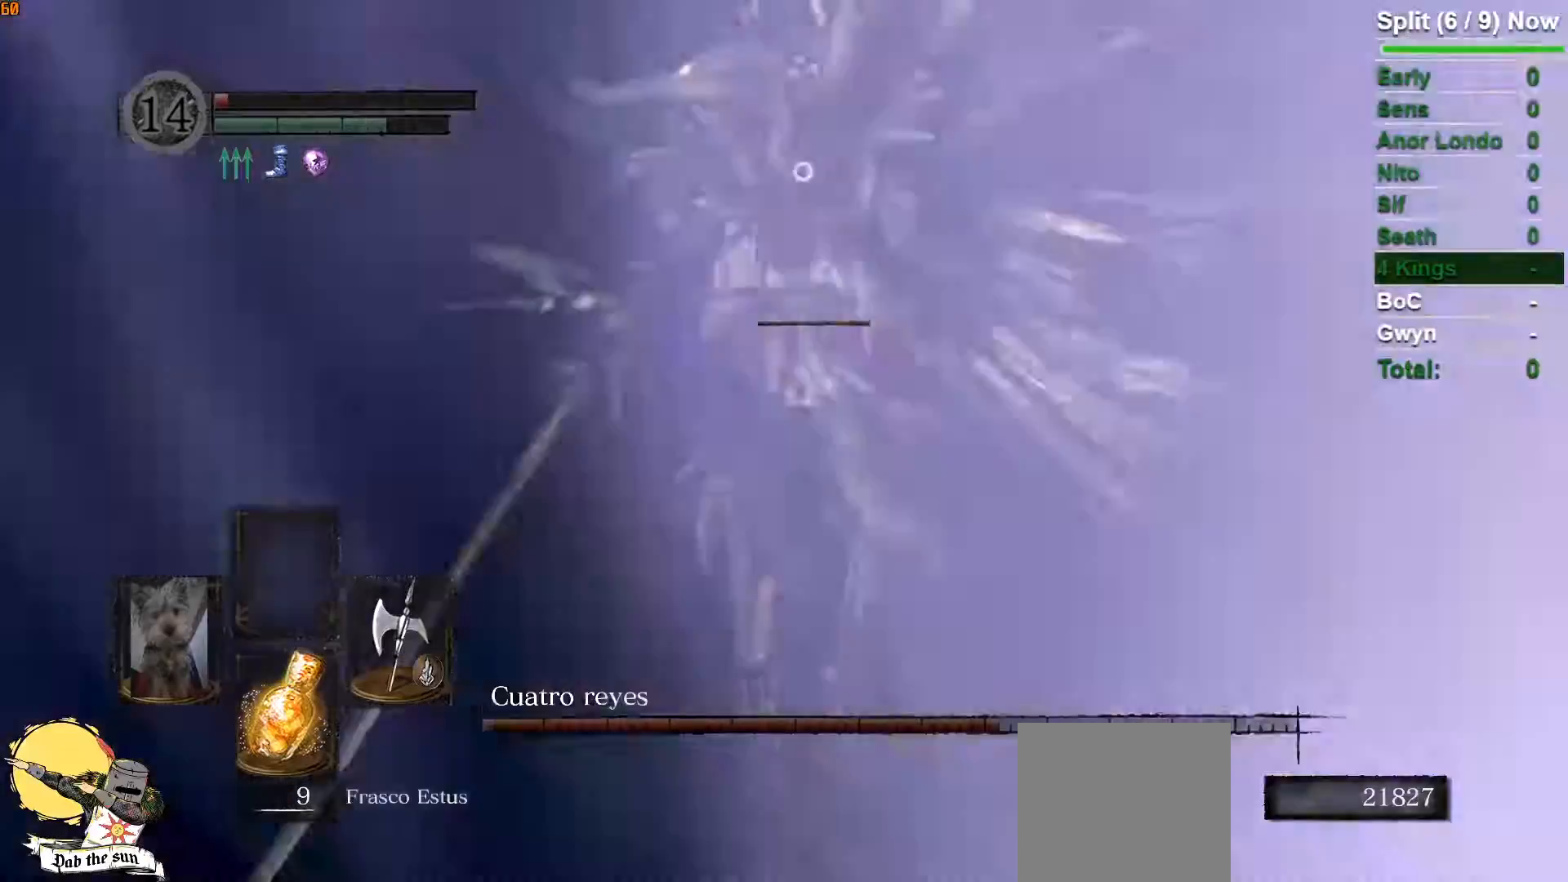
{"buttons": ["B"], "left_stick": "right", "right_stick": "center"}
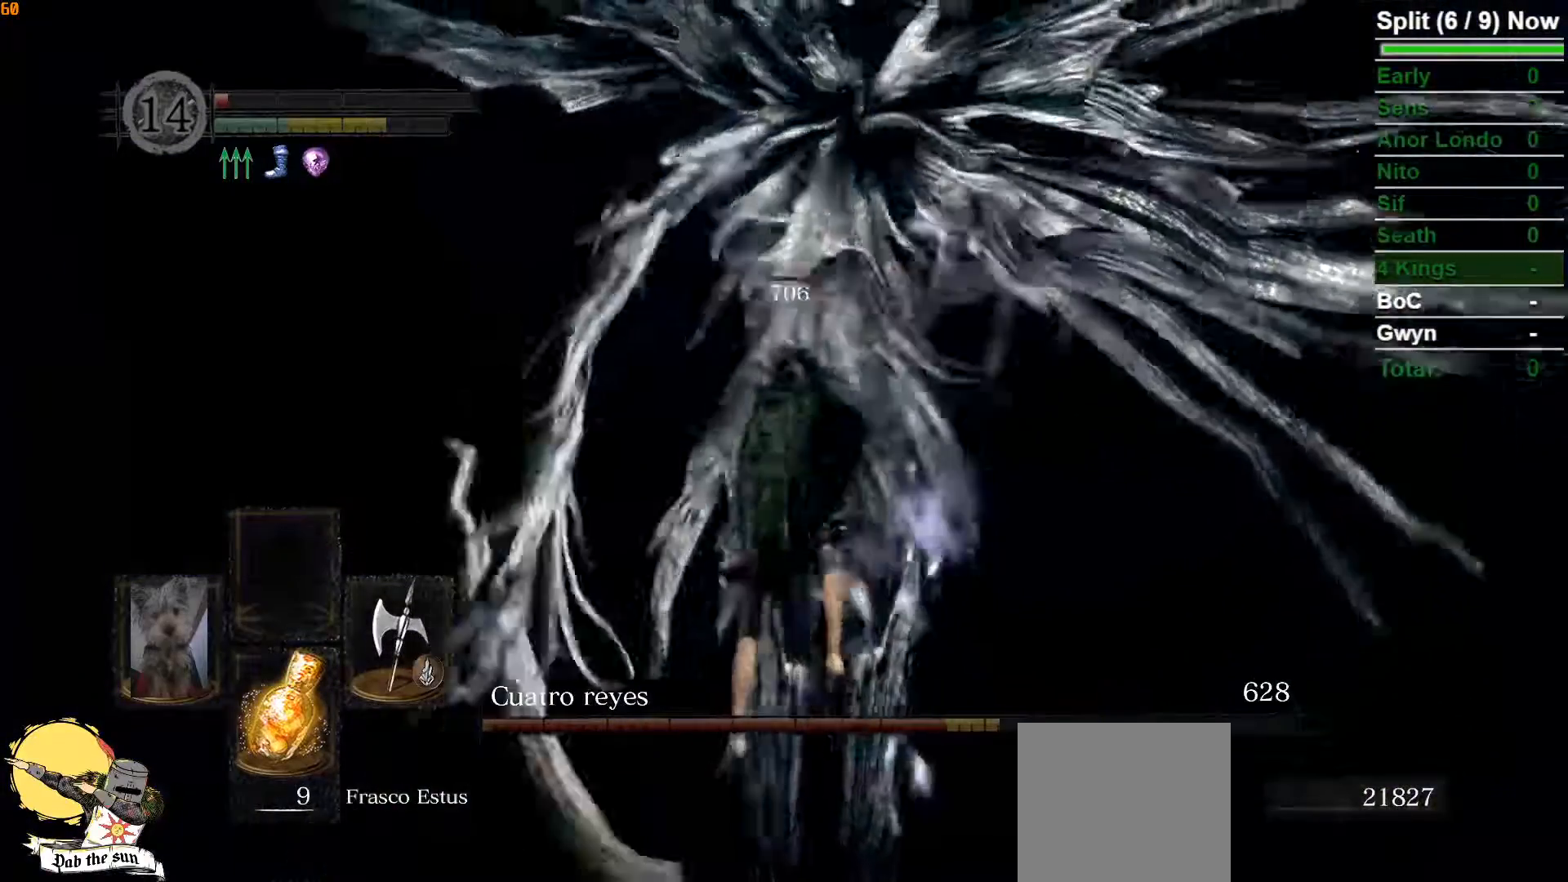
{"buttons": ["B"], "left_stick": "down-right", "right_stick": "center"}
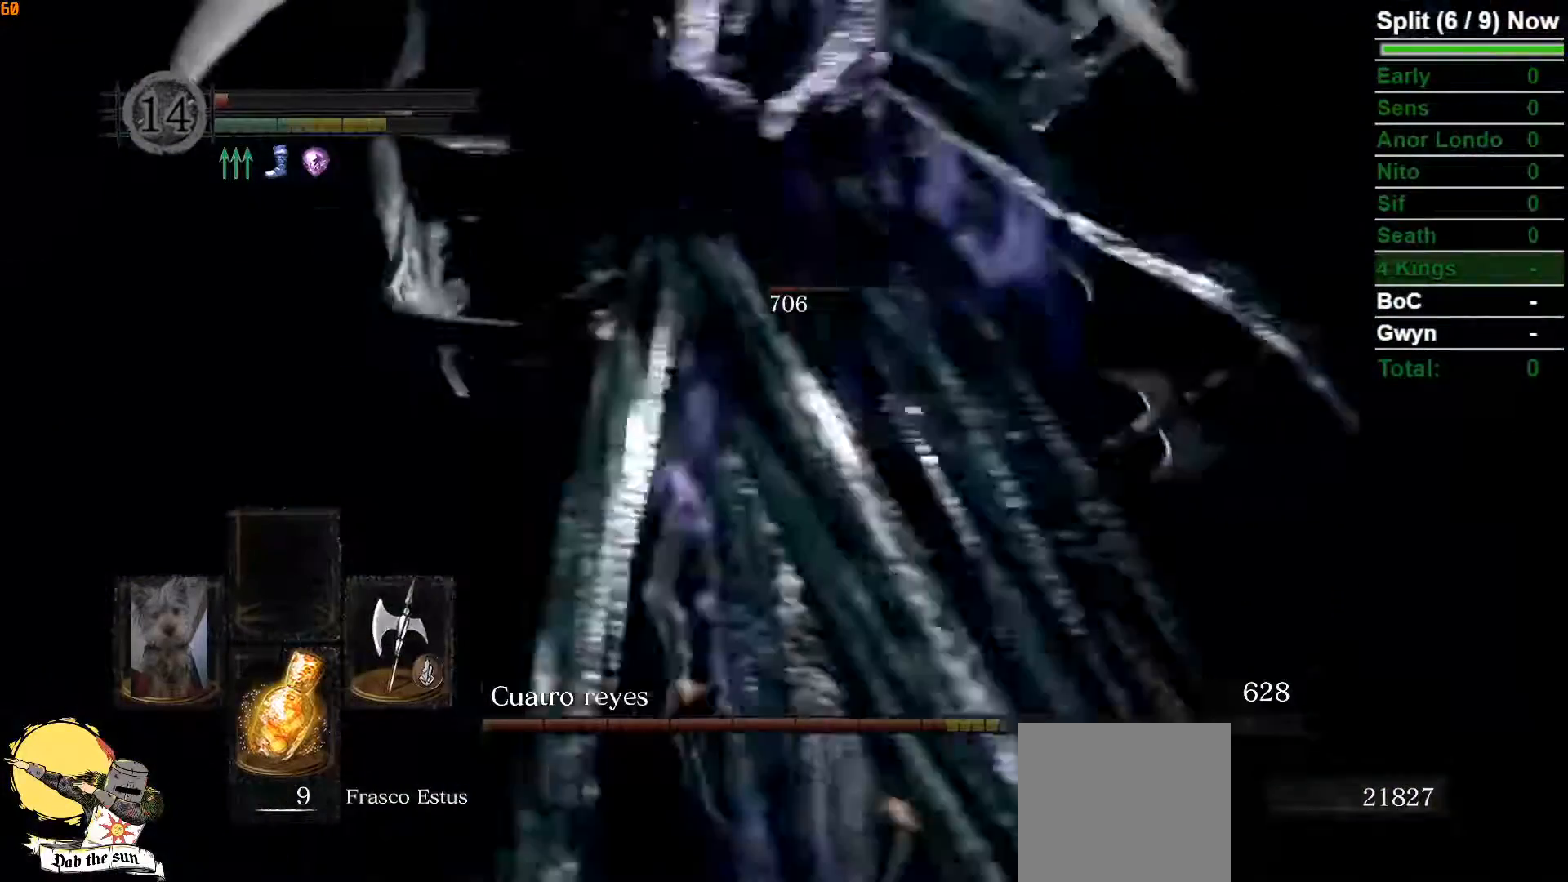
{"buttons": ["B"], "left_stick": "down-right", "right_stick": "left"}
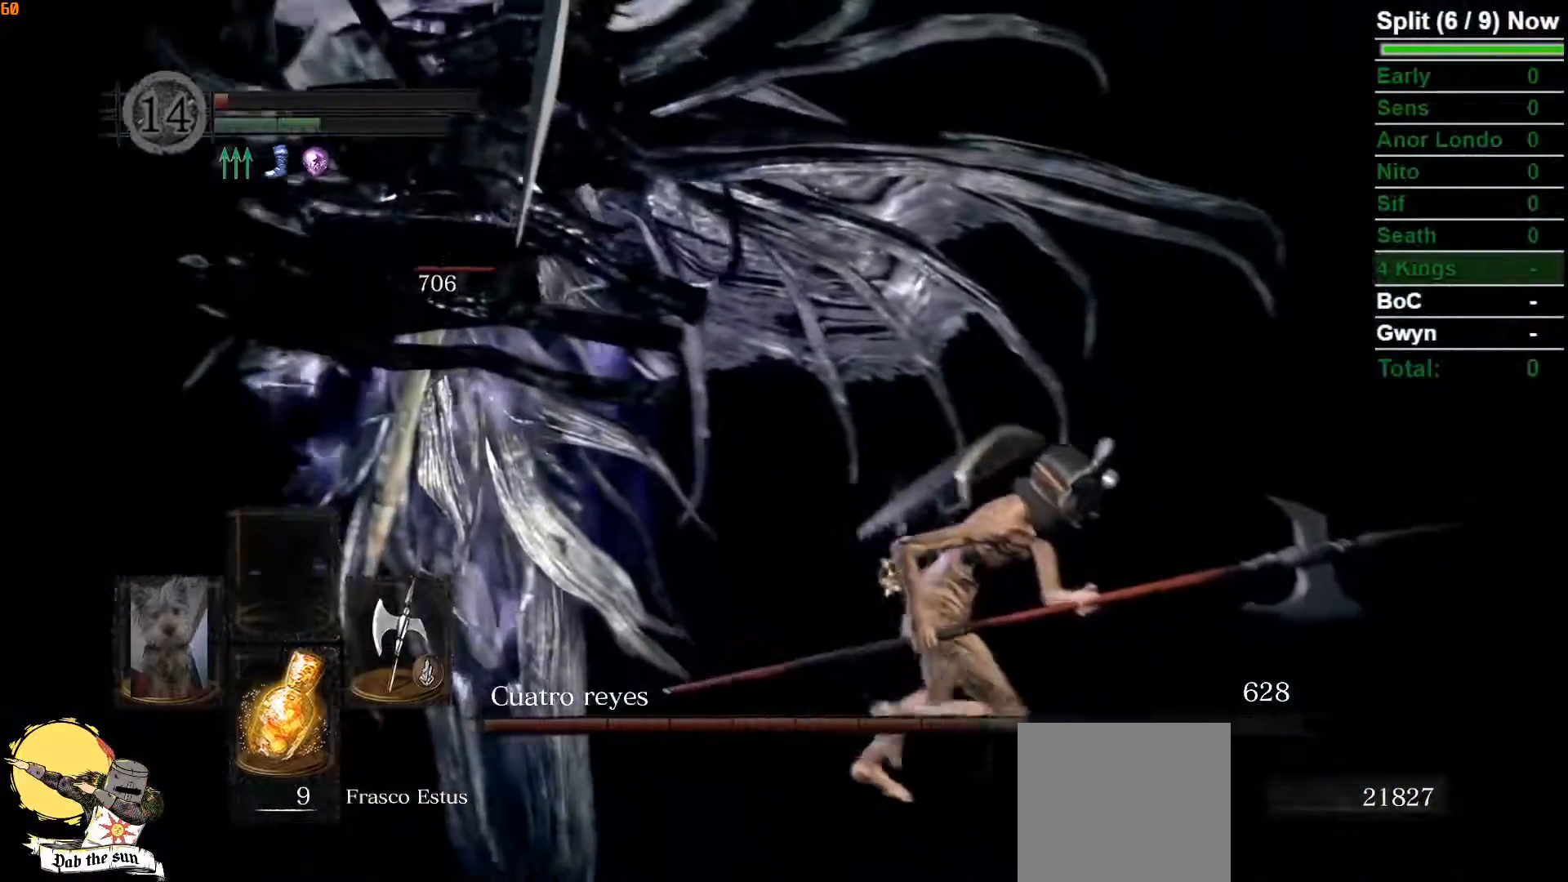
{"buttons": ["B"], "left_stick": "right", "right_stick": "center"}
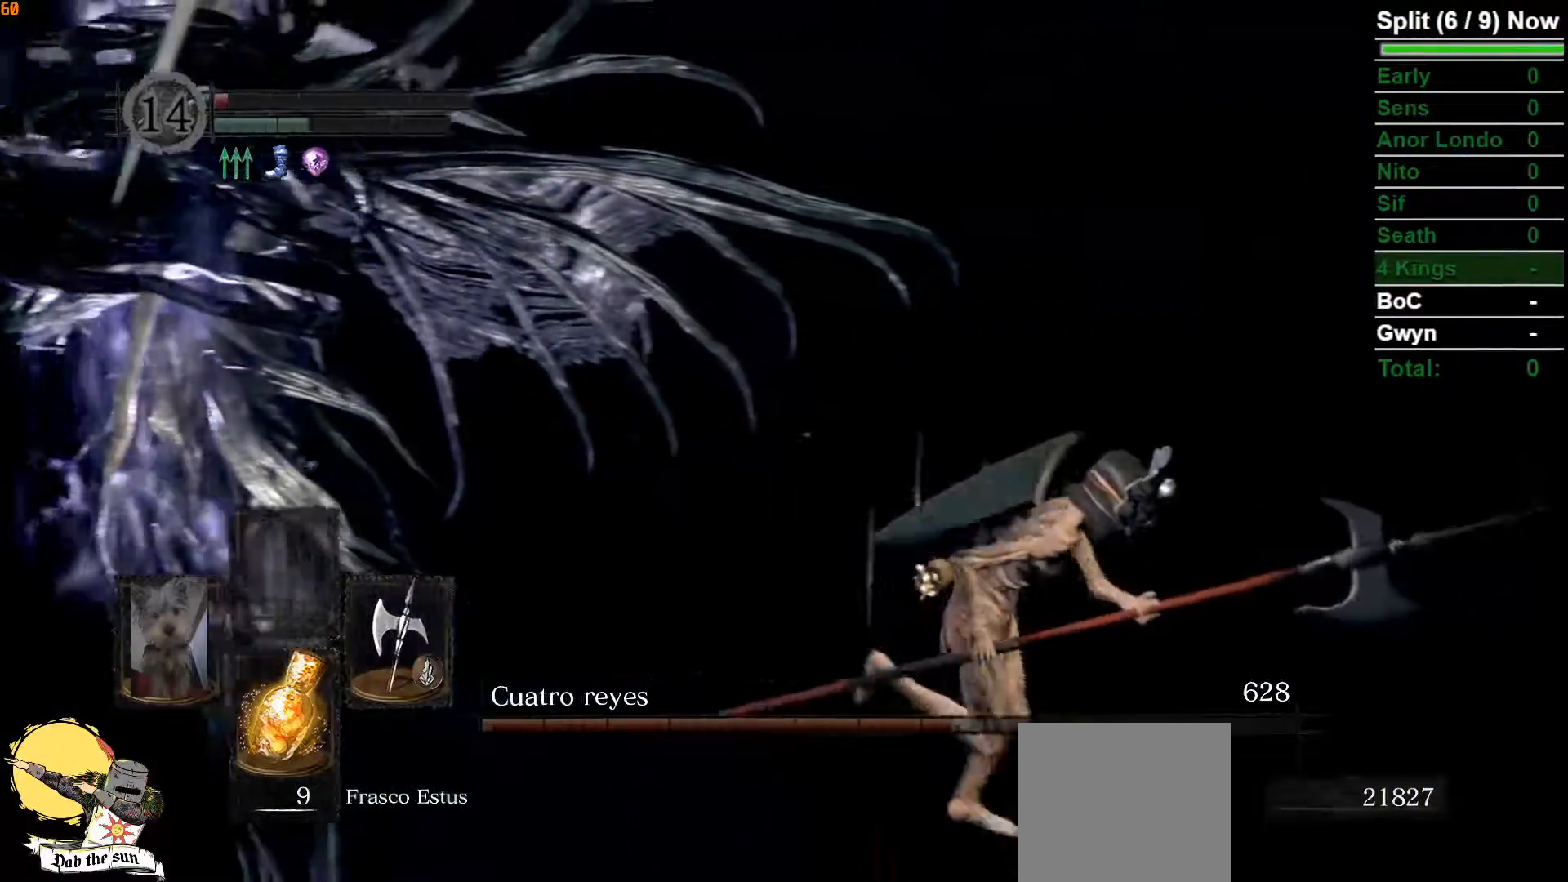
{"buttons": ["B"], "left_stick": "right", "right_stick": "left", "events": [[350, "right_stick", "left"]]}
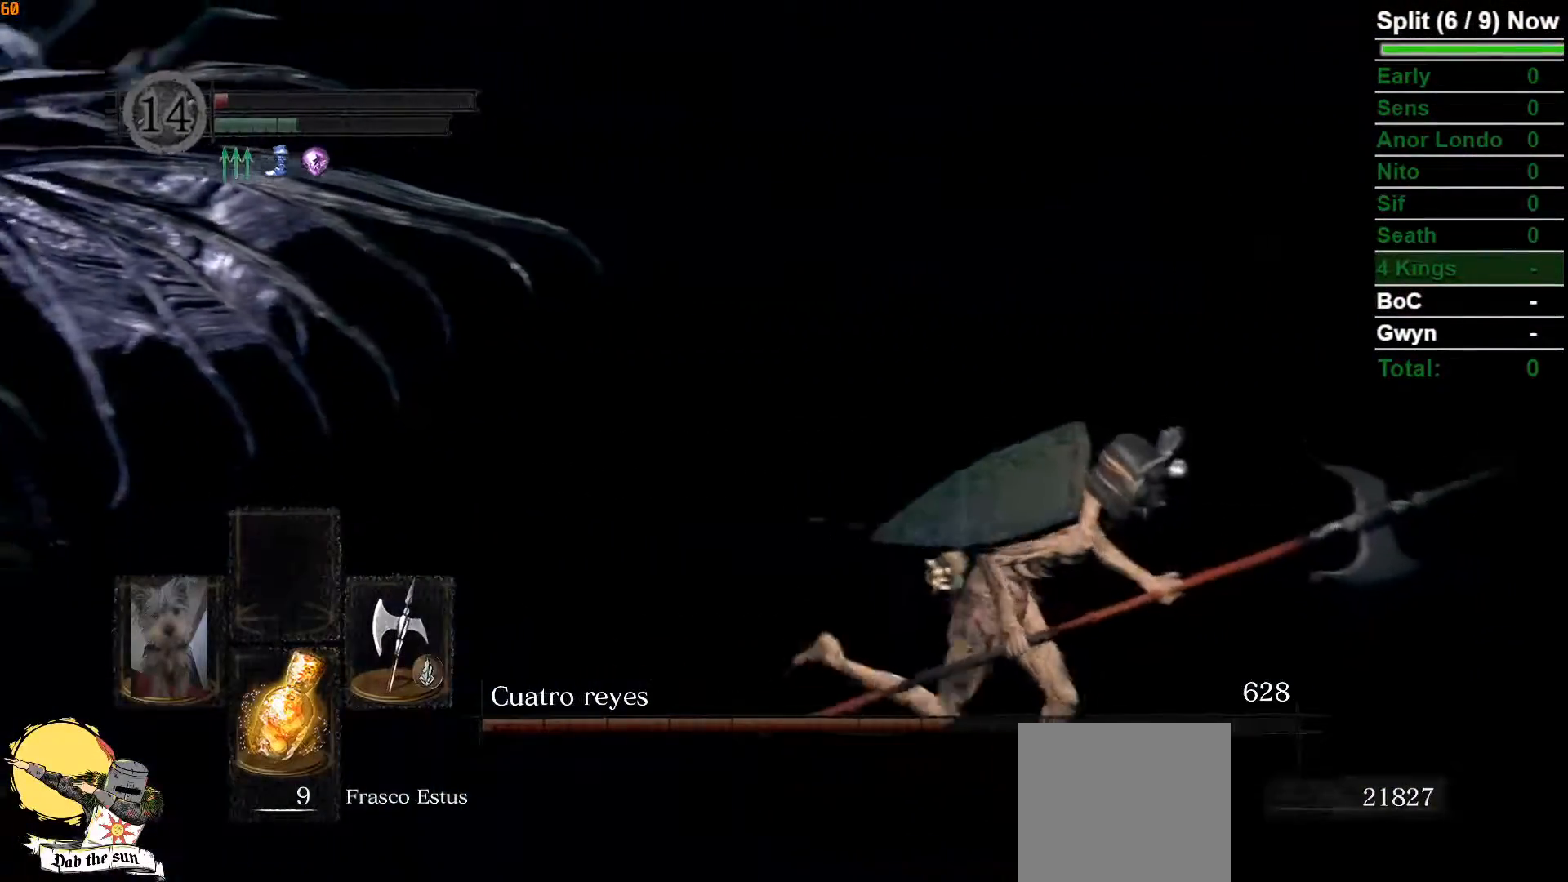
{"buttons": ["B"], "left_stick": "right", "right_stick": "center"}
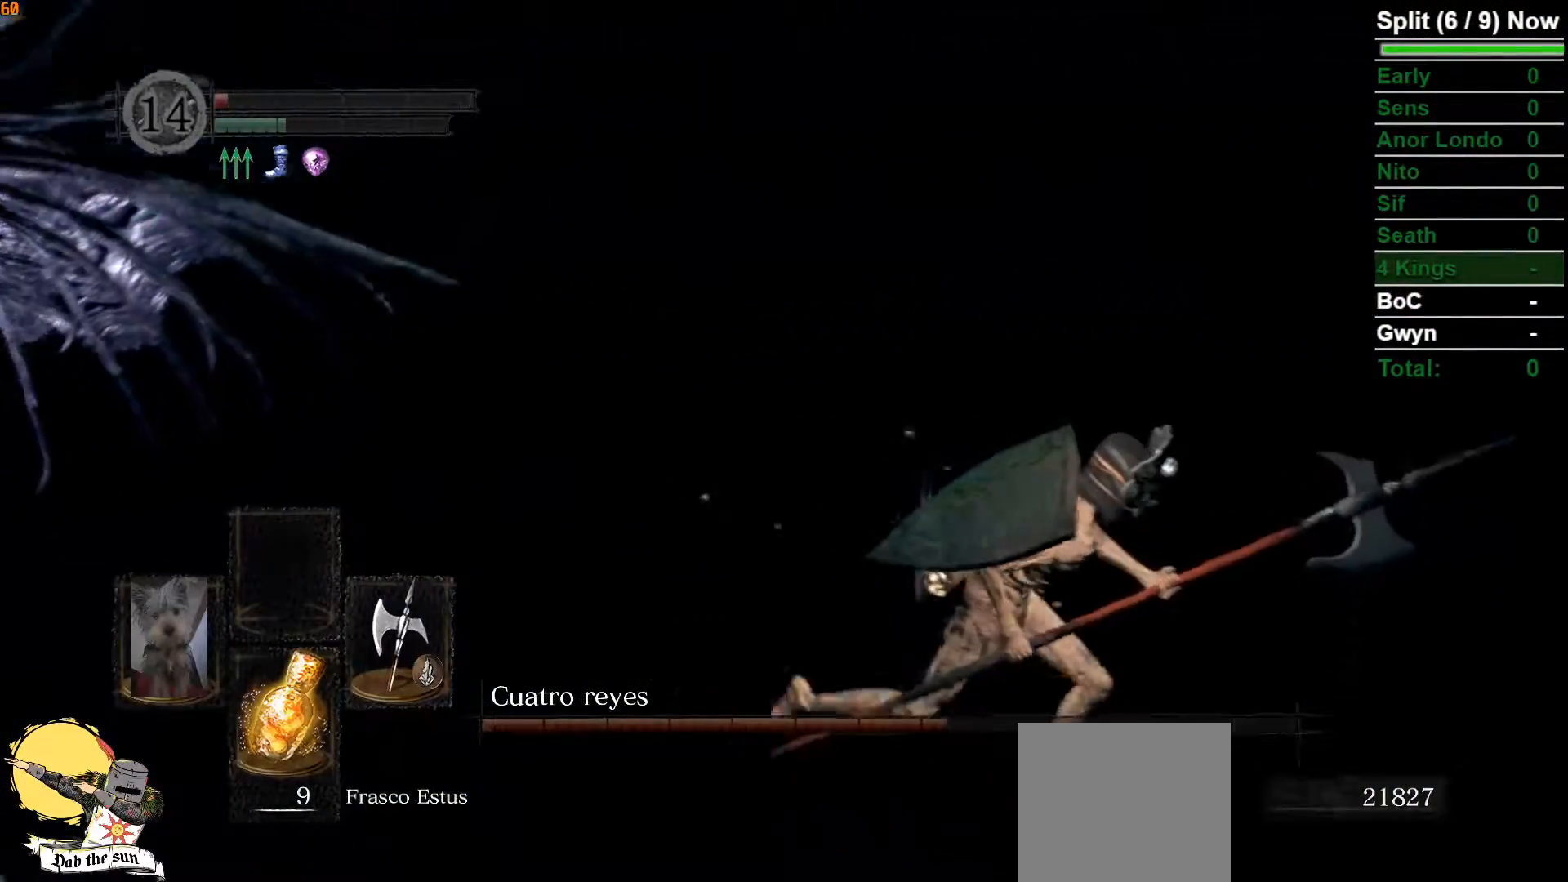
{"buttons": ["B"], "left_stick": "down-right", "right_stick": "center"}
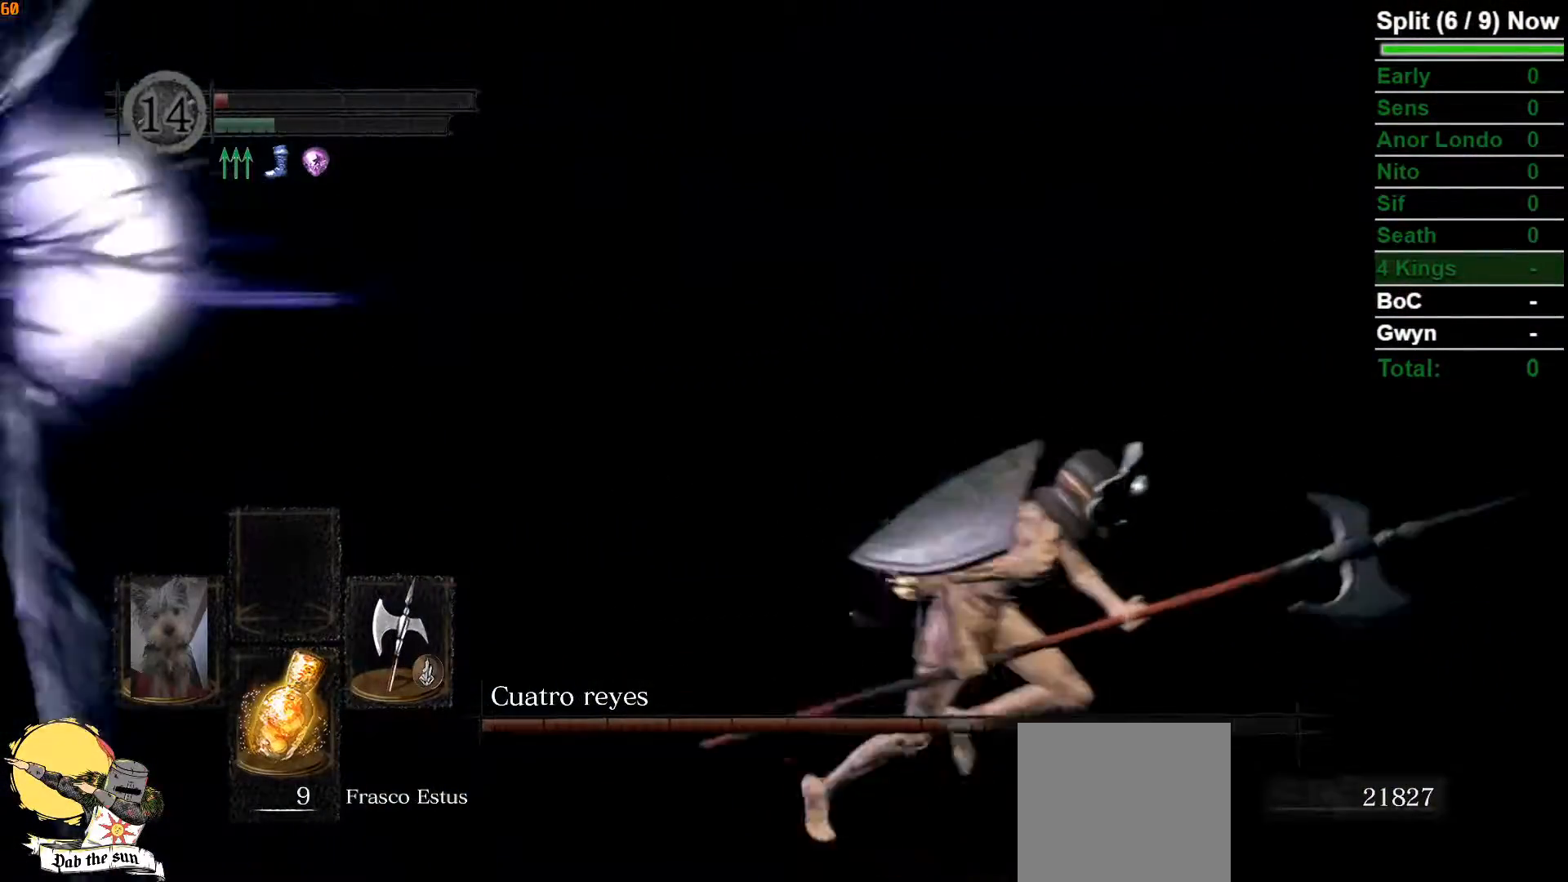
{"buttons": ["B"], "left_stick": "down-right", "right_stick": "center", "events": [[267, "right_stick", "left"], [383, "right_stick", "center"]]}
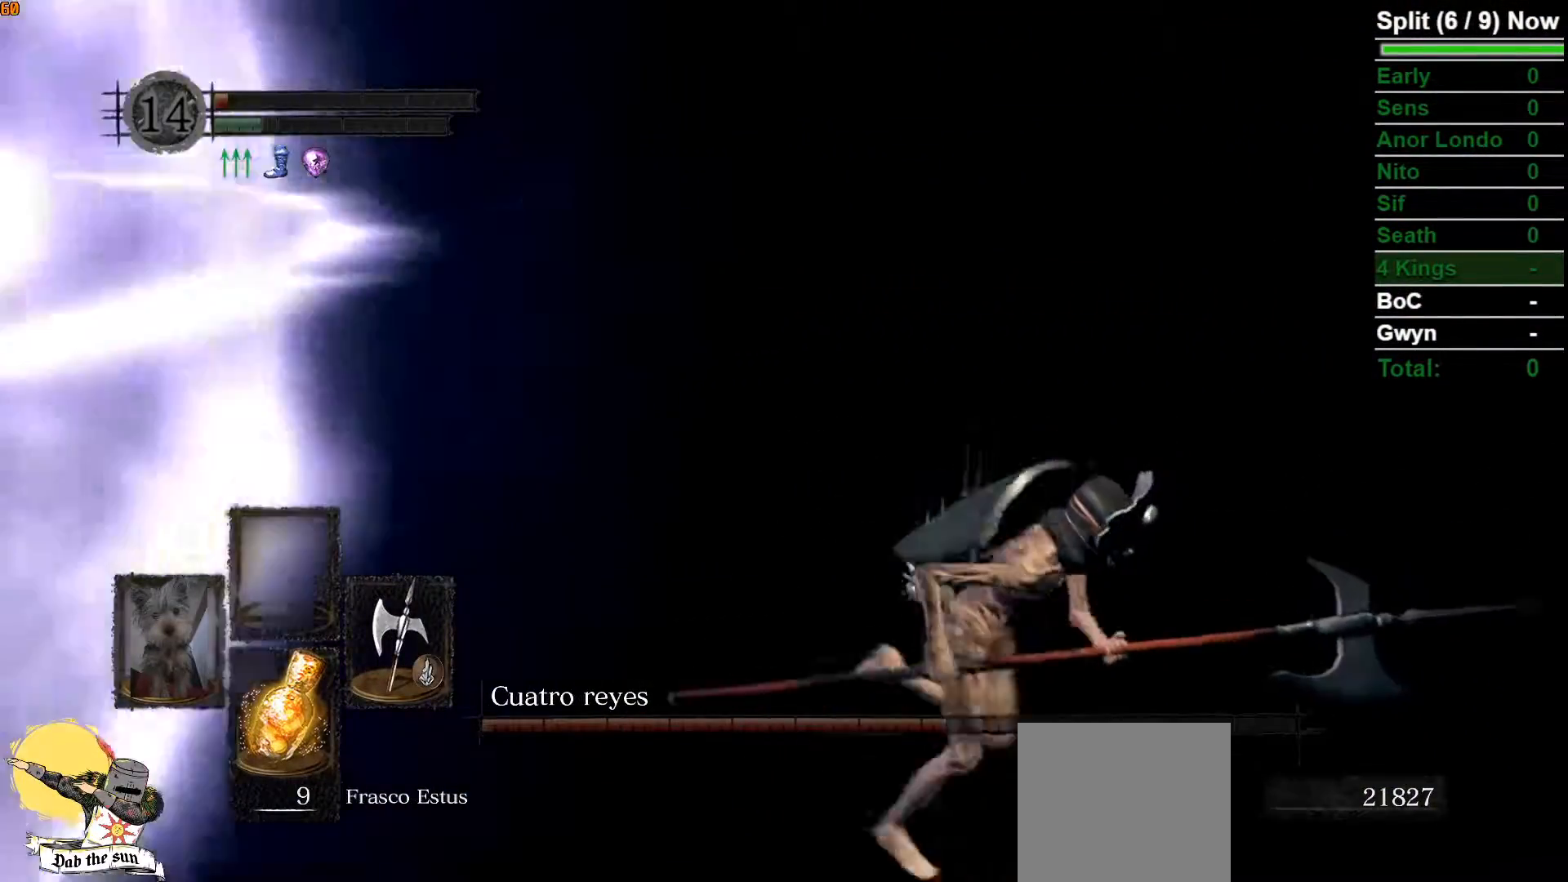
{"buttons": ["B"], "left_stick": "down-right", "right_stick": "left", "events": [[133, "right_stick", "left"]]}
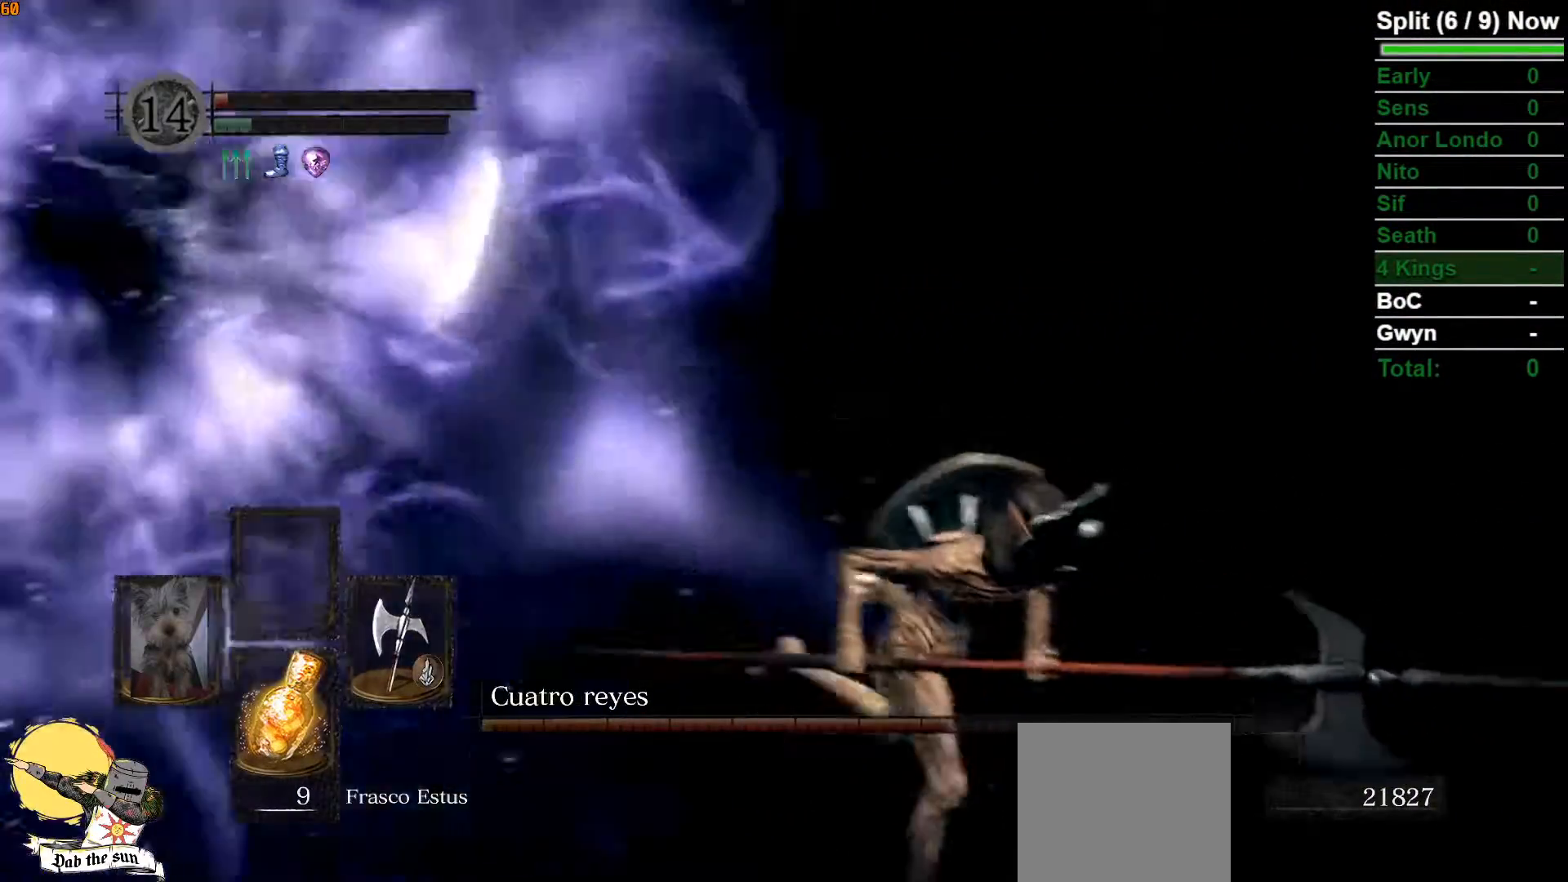
{"buttons": ["B"], "left_stick": "down", "right_stick": "left", "events": [[100, "right_stick", "center"], [317, "right_stick", "left"], [483, "left_stick", "down"]]}
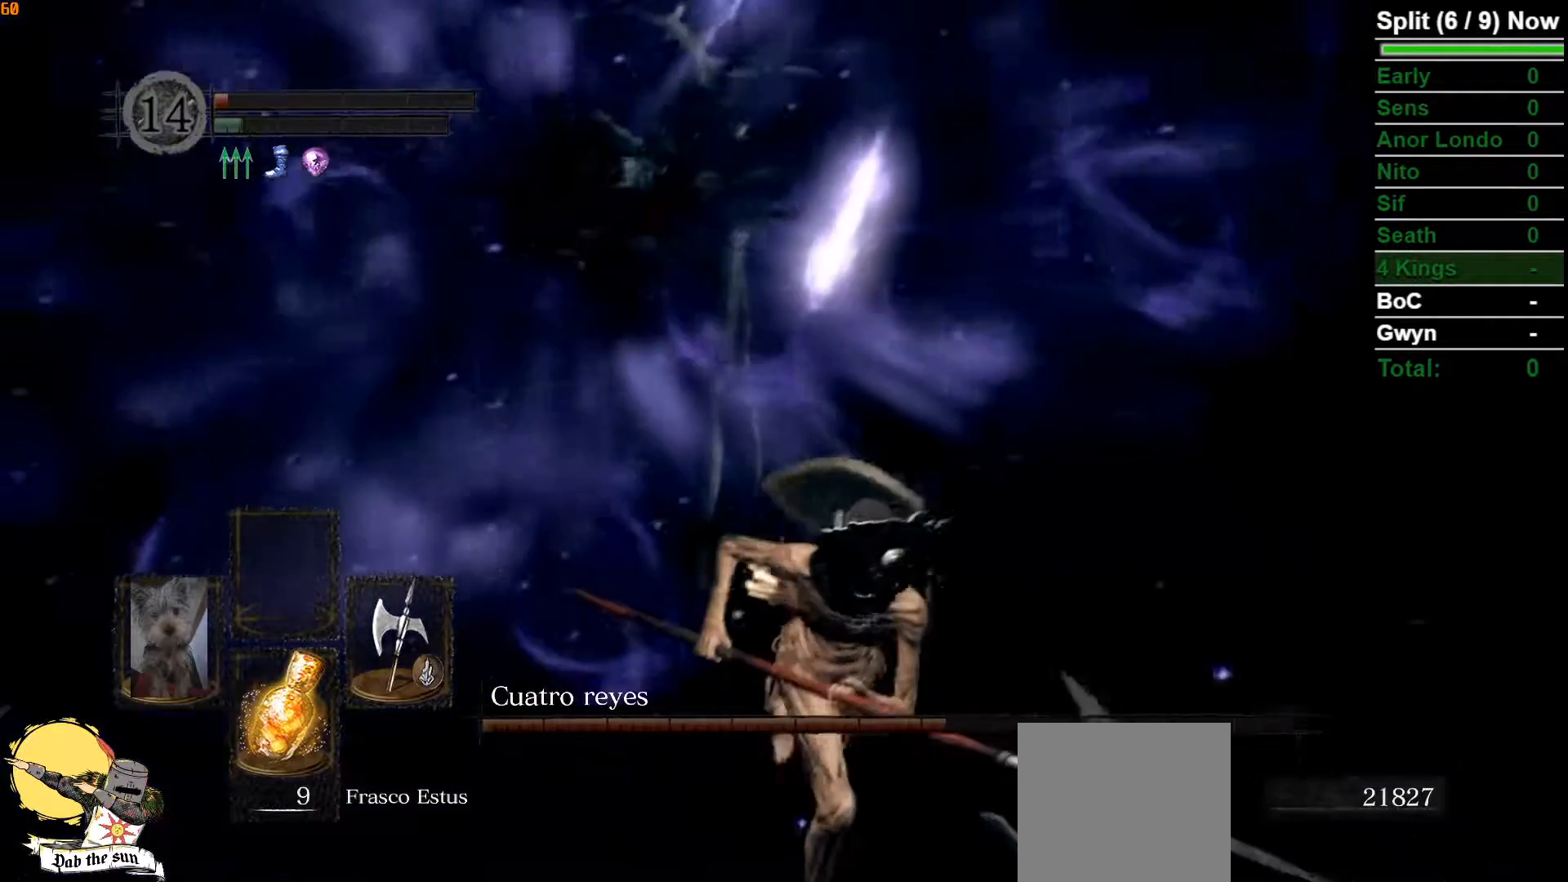
{"buttons": ["B"], "left_stick": "left", "right_stick": "left", "events": [[83, "B", "up"], [83, "right_stick", "center"], [200, "left_stick", "down-left"], [200, "right_stick", "left"], [467, "left_stick", "left"], [483, "B", "down"]]}
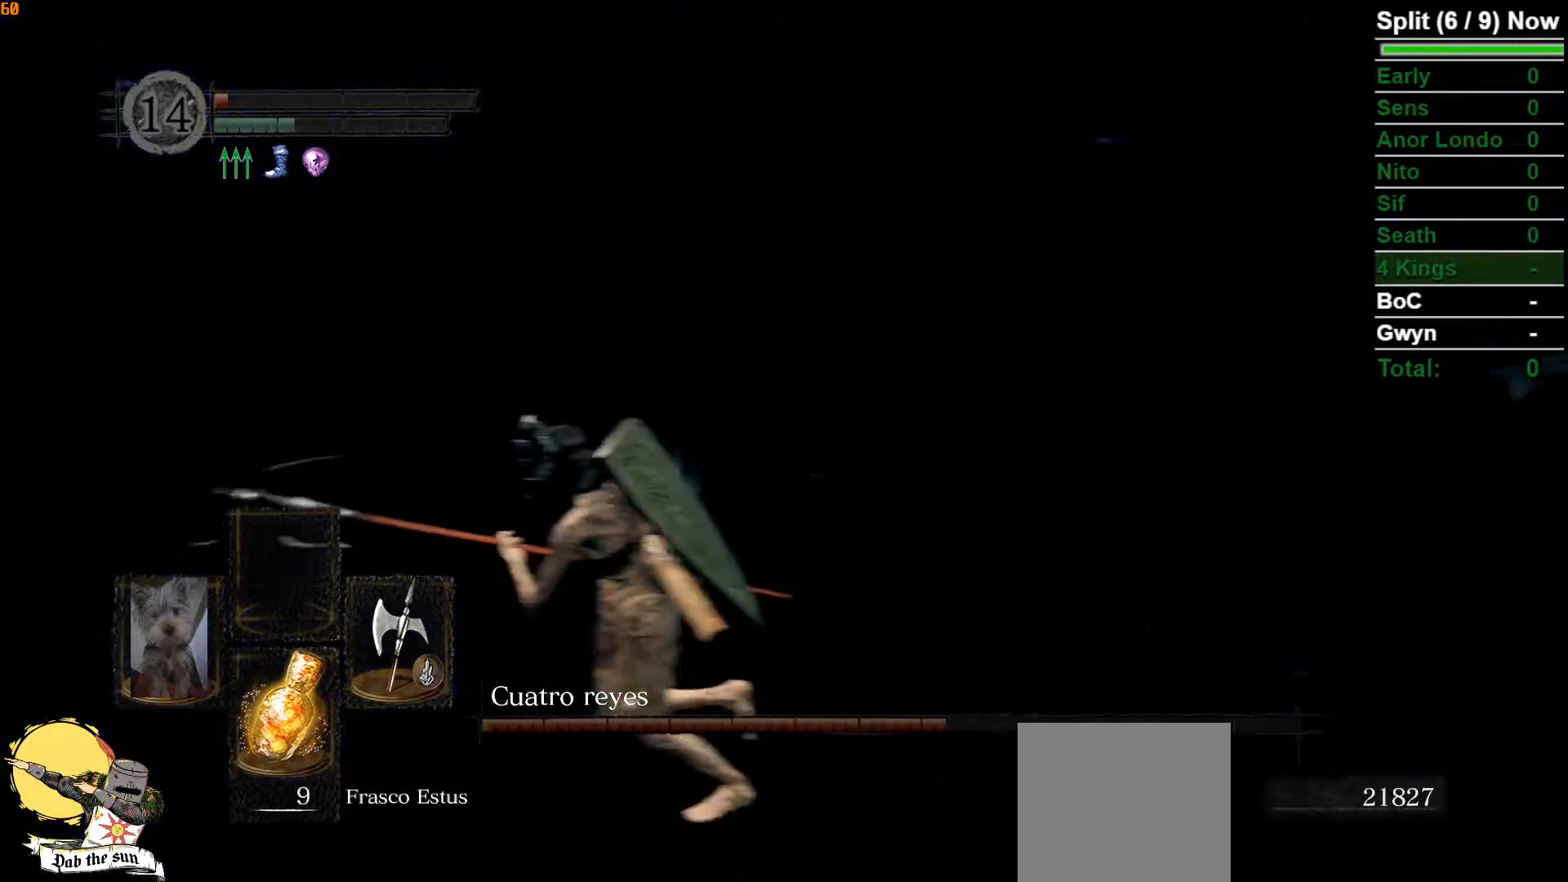
{"buttons": ["B"], "left_stick": "up", "right_stick": "center", "events": [[117, "left_stick", "up-left"], [300, "left_stick", "up"], [450, "right_stick", "center"]]}
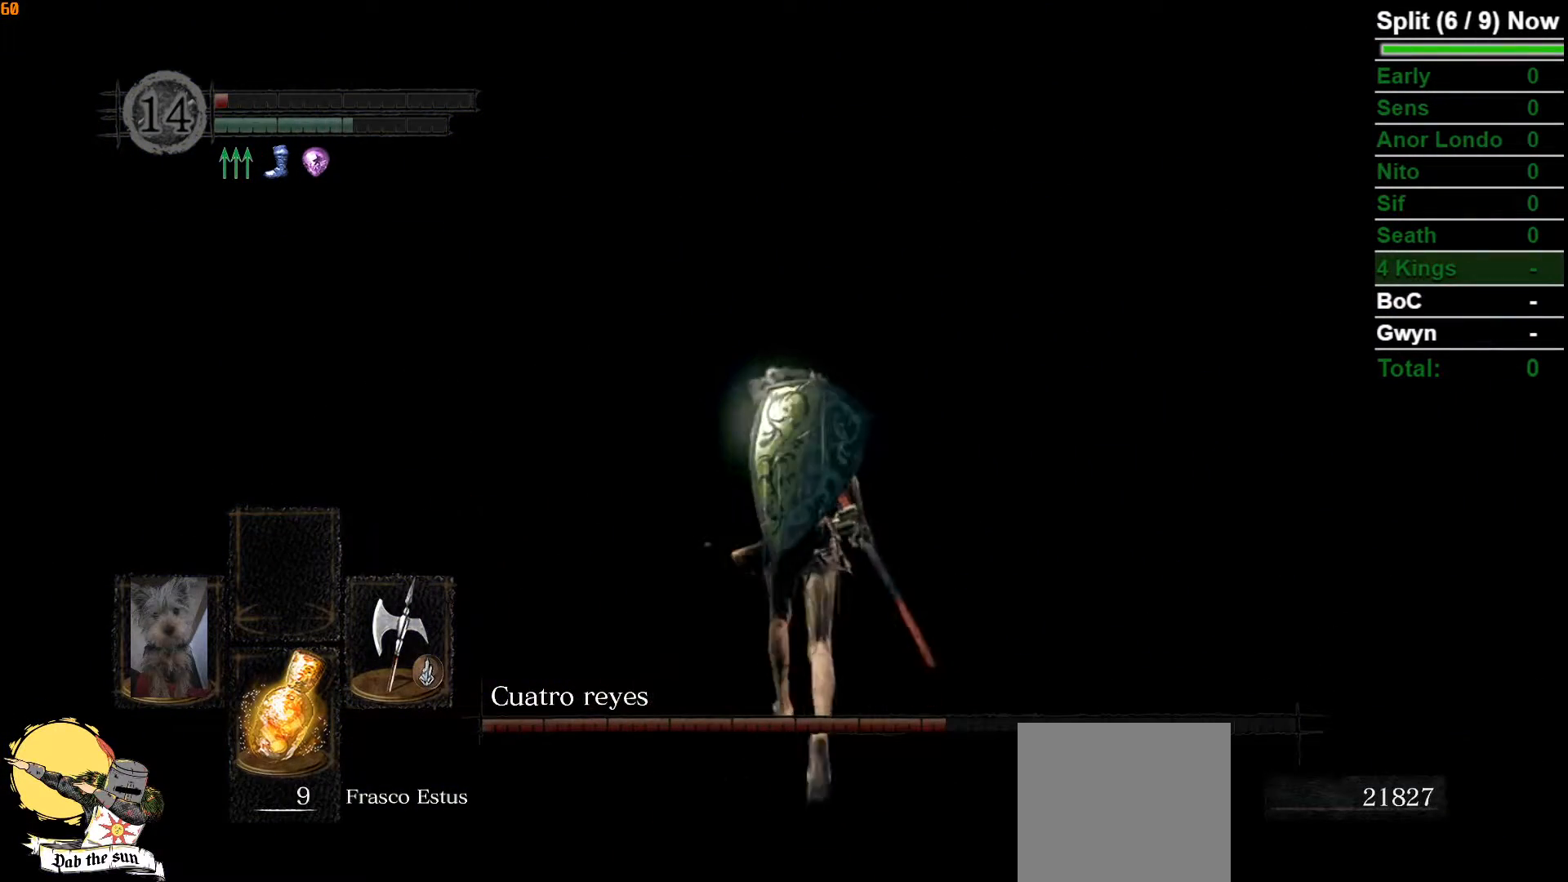
{"buttons": ["B"], "left_stick": "up-right", "right_stick": "left", "events": [[133, "right_stick", "left"], [417, "left_stick", "up-right"]]}
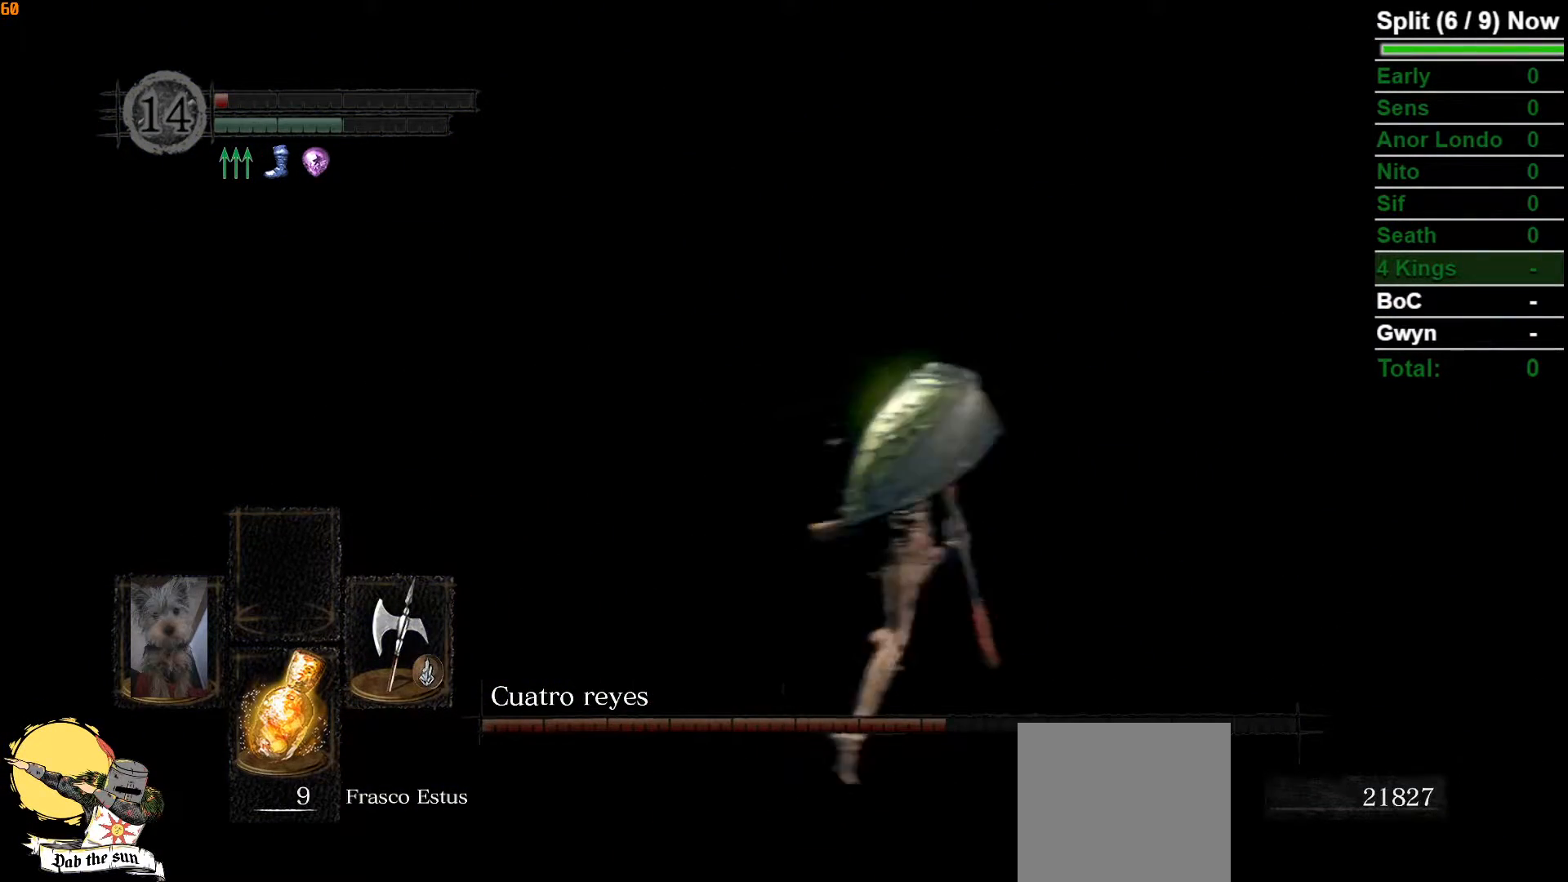
{"buttons": ["B"], "left_stick": "up", "right_stick": "right", "events": [[133, "right_stick", "center"], [217, "right_stick", "right"], [483, "left_stick", "up"]]}
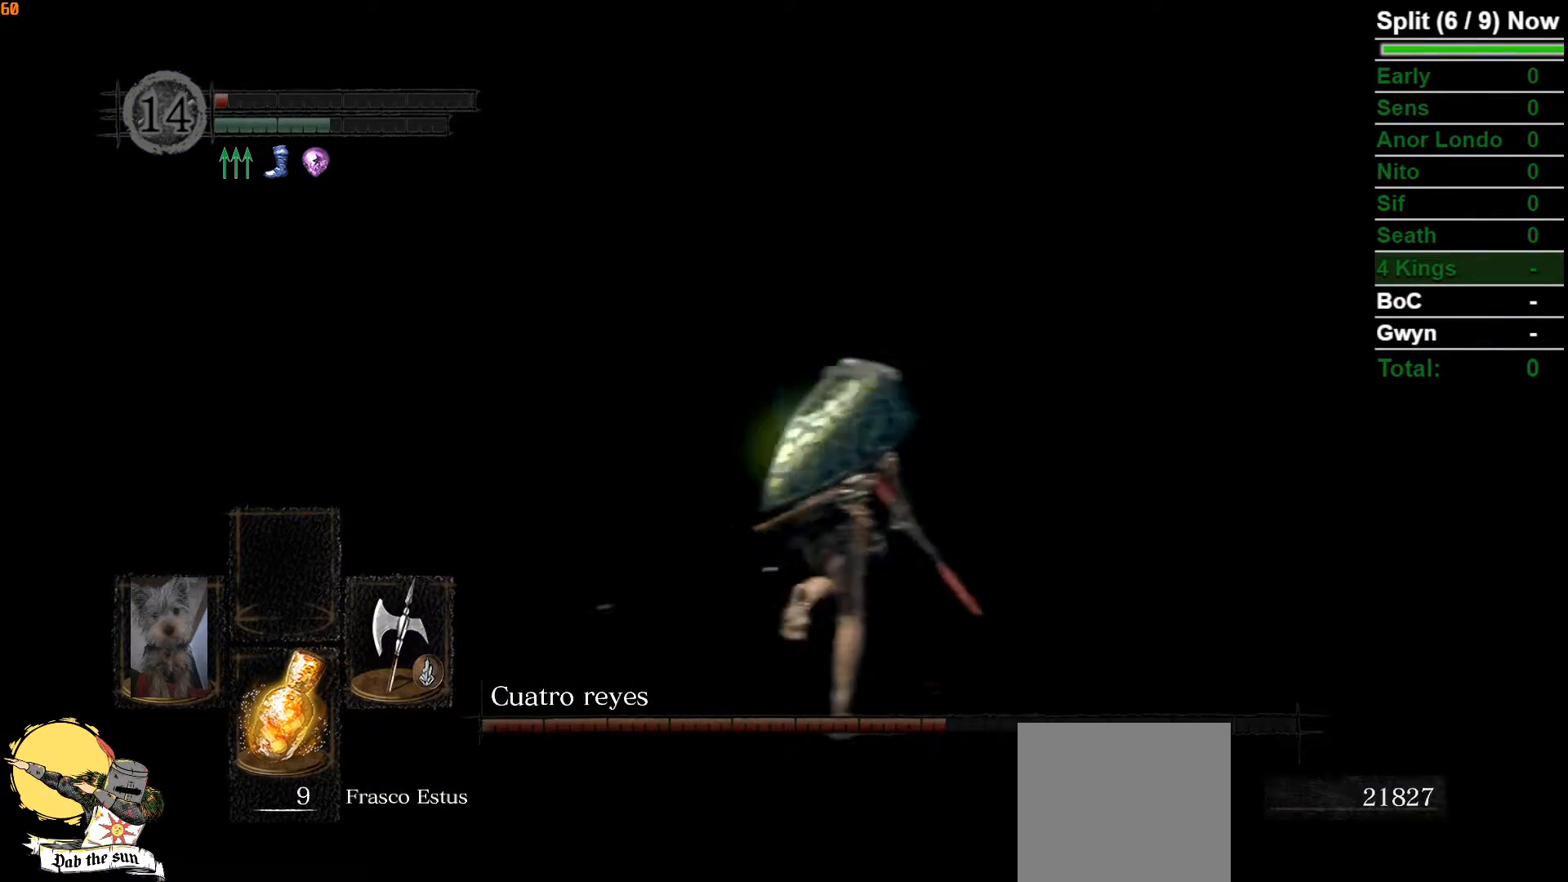
{"buttons": ["B"], "left_stick": "left", "right_stick": "right", "events": [[183, "left_stick", "up-left"], [483, "left_stick", "left"]]}
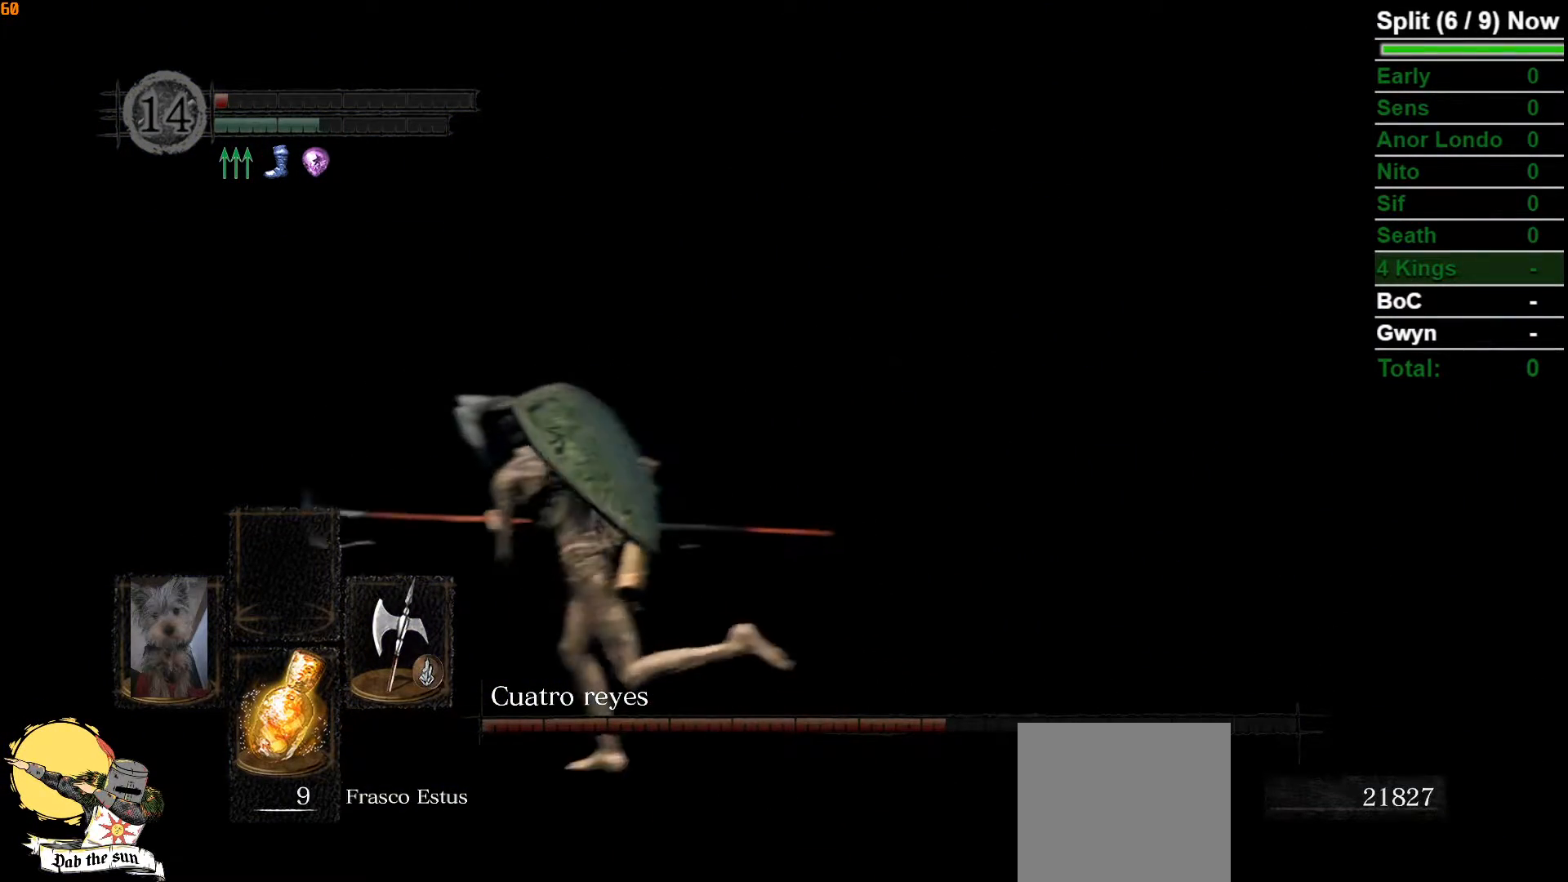
{"buttons": ["B"], "left_stick": "down-left", "right_stick": "right", "events": [[217, "B", "up"], [233, "right_stick", "center"], [300, "left_stick", "down-left"], [417, "right_stick", "right"], [450, "B", "down"]]}
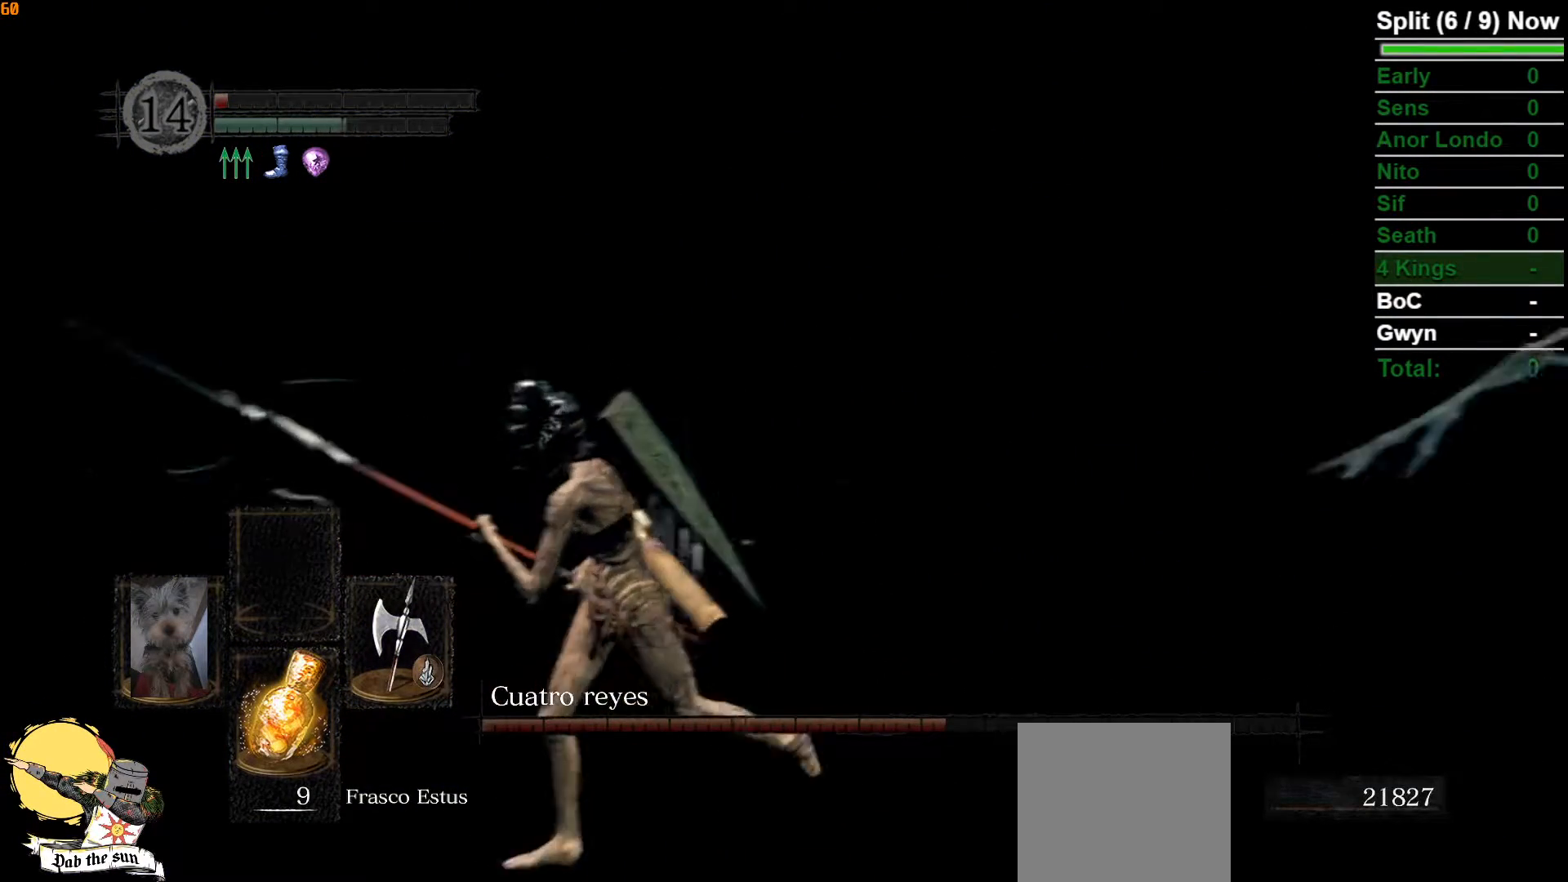
{"buttons": ["B"], "left_stick": "down", "right_stick": "center", "events": [[283, "right_stick", "center"], [433, "left_stick", "down"]]}
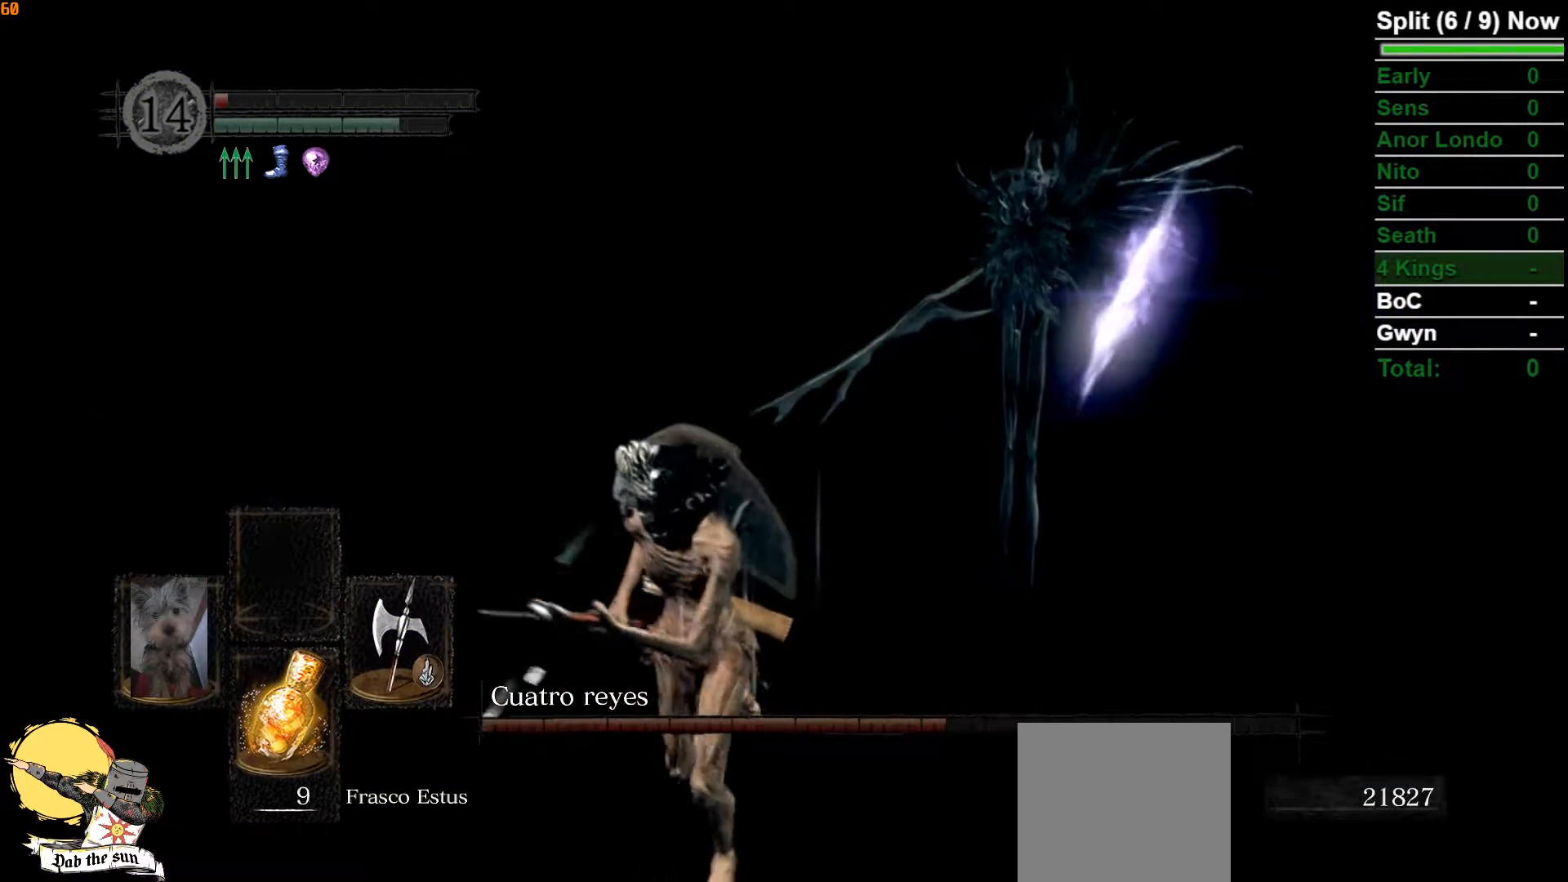
{"buttons": [], "left_stick": "down", "right_stick": "center", "events": [[300, "B", "up"]]}
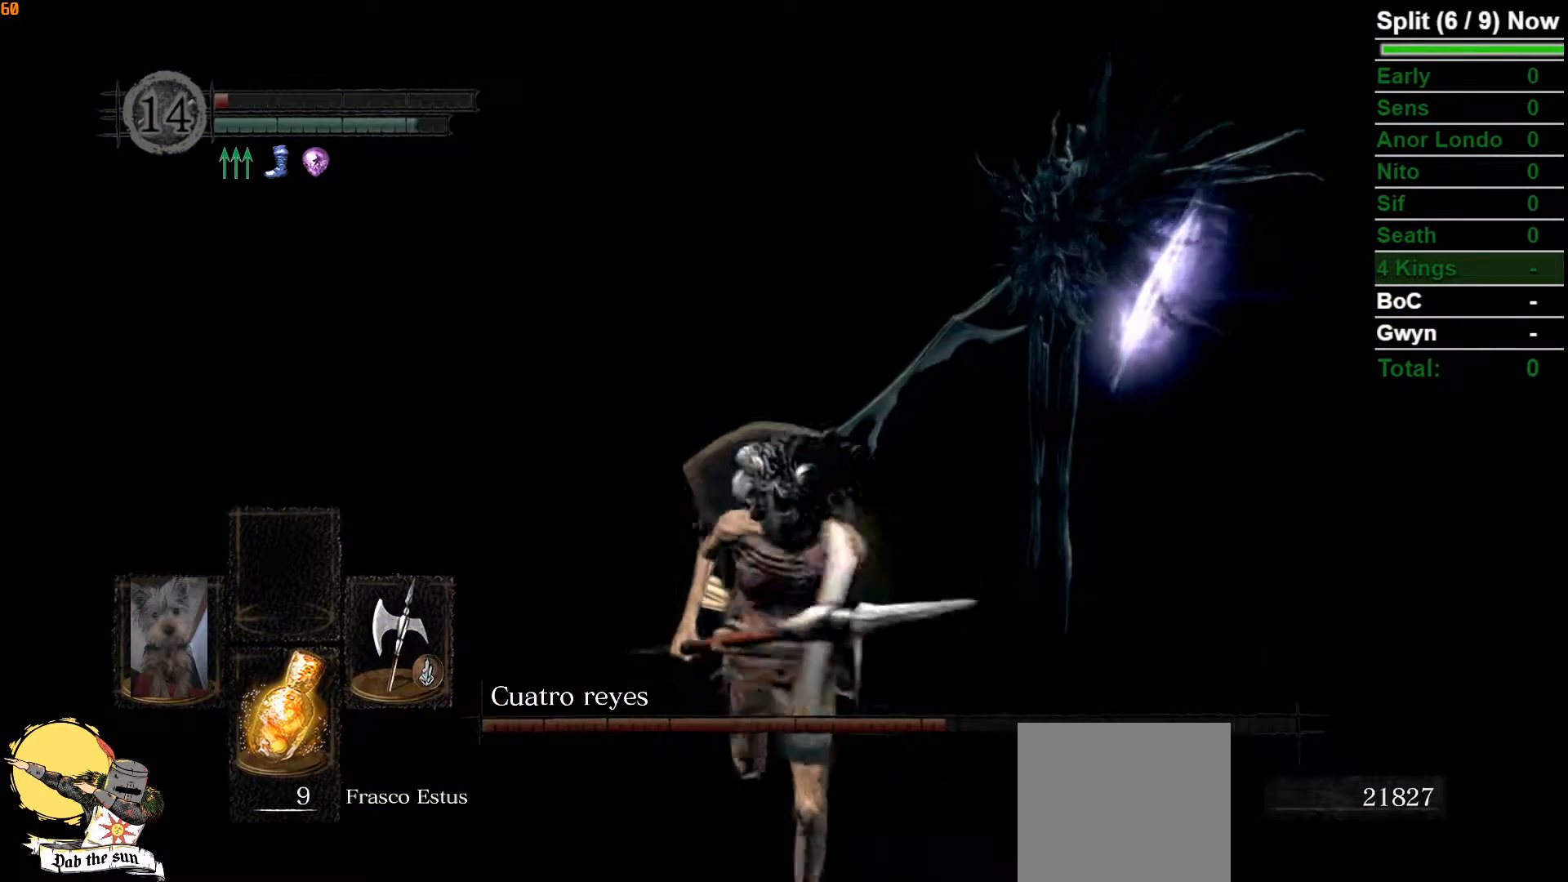
{"buttons": ["B"], "left_stick": "down", "right_stick": "center", "events": [[167, "B", "down"]]}
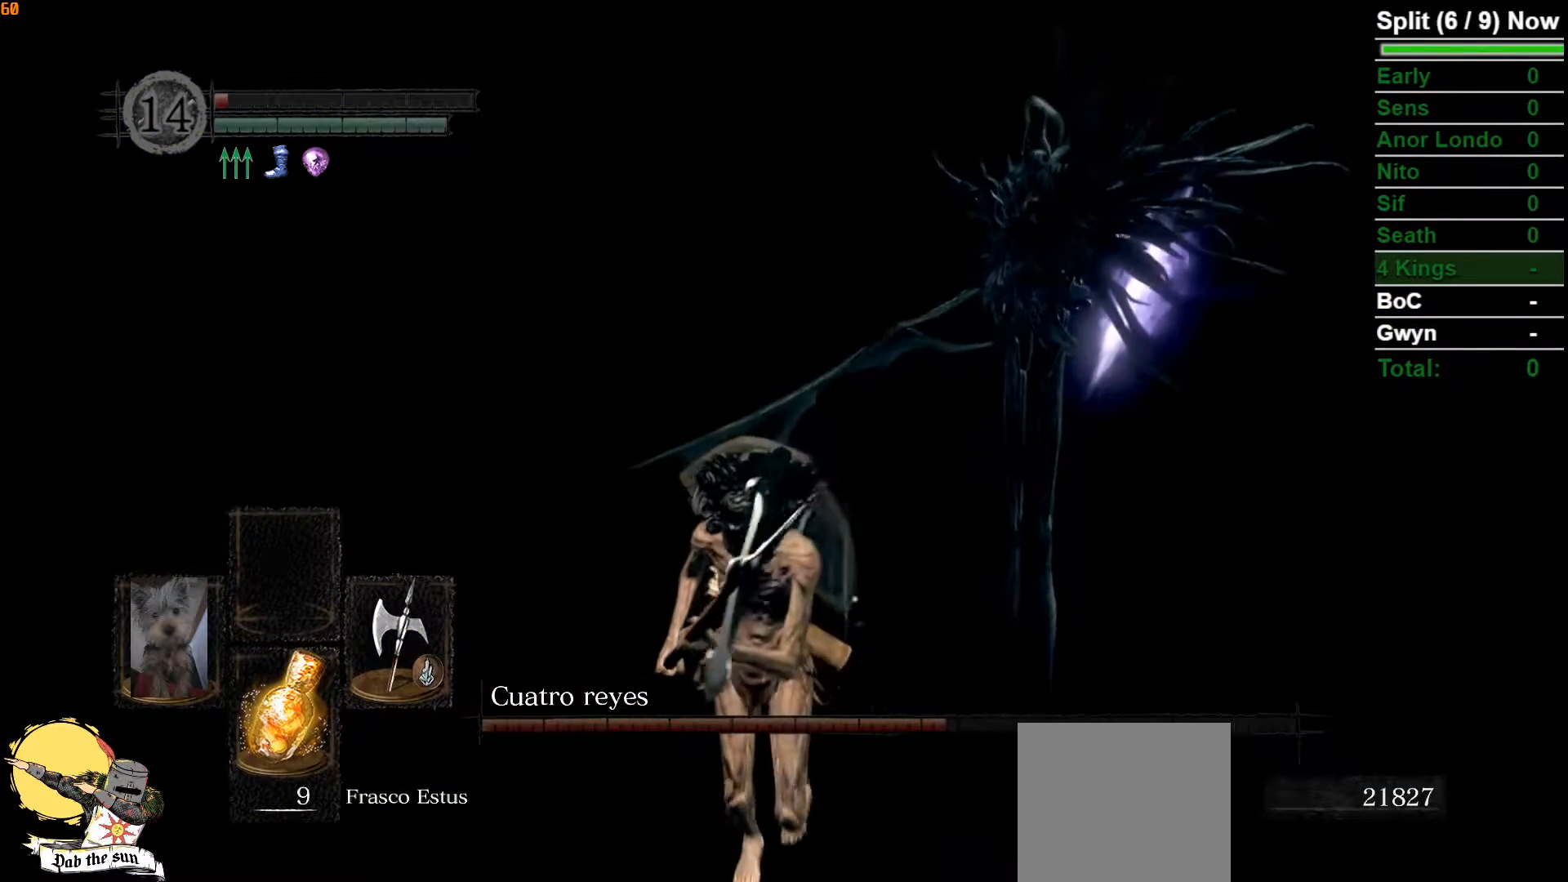
{"buttons": ["B"], "left_stick": "up-left", "right_stick": "center"}